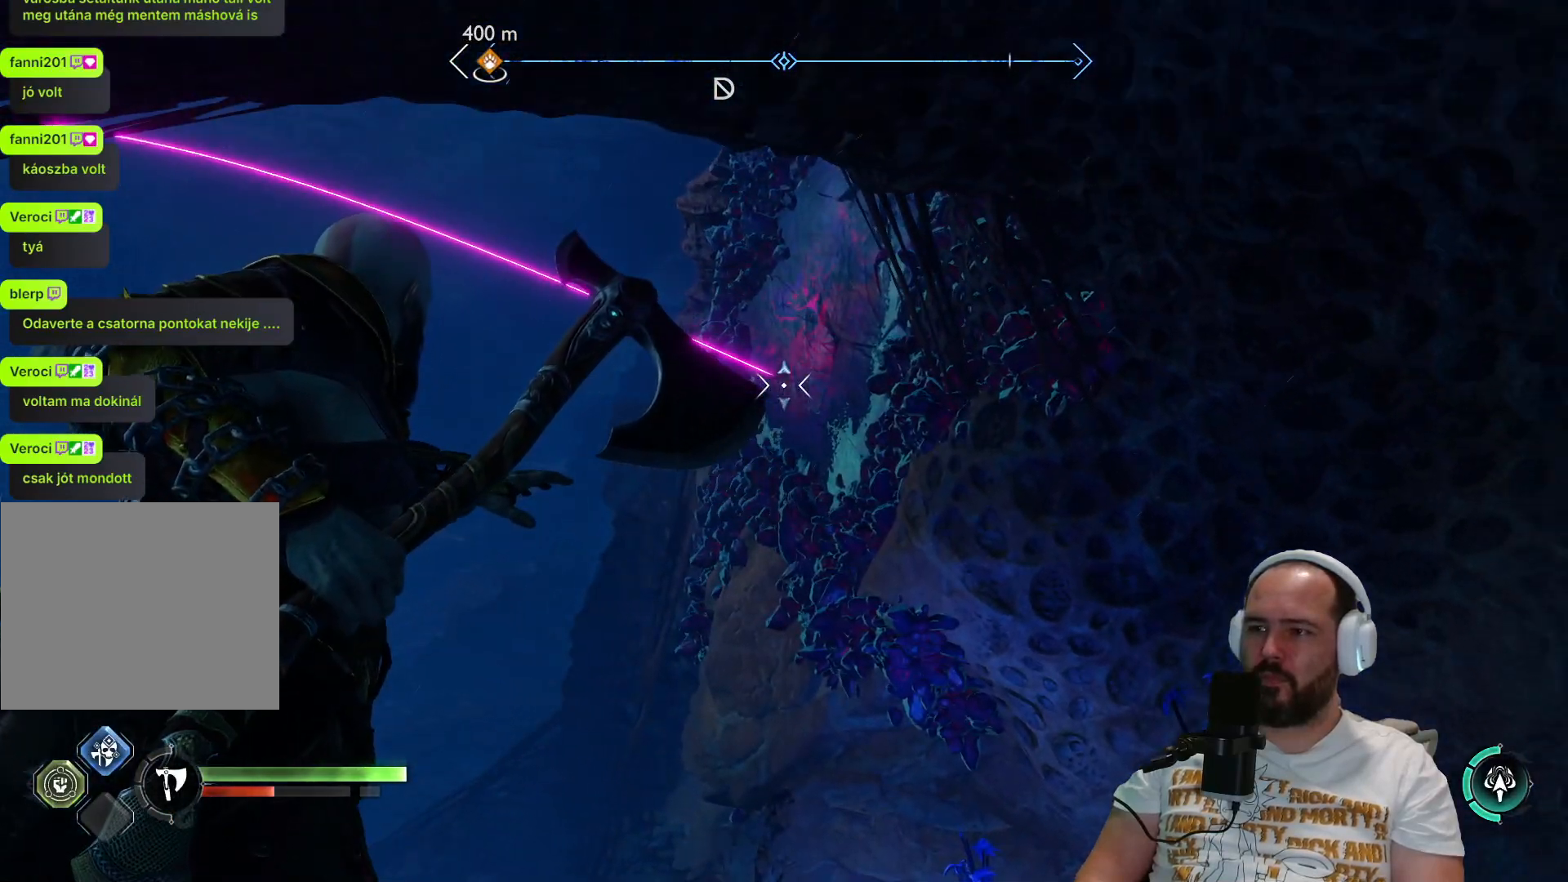
Gameplay with a controller (PlayStation layout); each line is a JSON object with the inputs held at the frame after it. "events" lists button and stick changes between this image and that frame as [ms after this image, input, new state], when the widget could be followed in between. Not read: L1.
{"buttons": ["L2"], "left_stick": "down", "right_stick": "up", "events": [[383, "left_stick", "down-left"], [500, "left_stick", "down"]]}
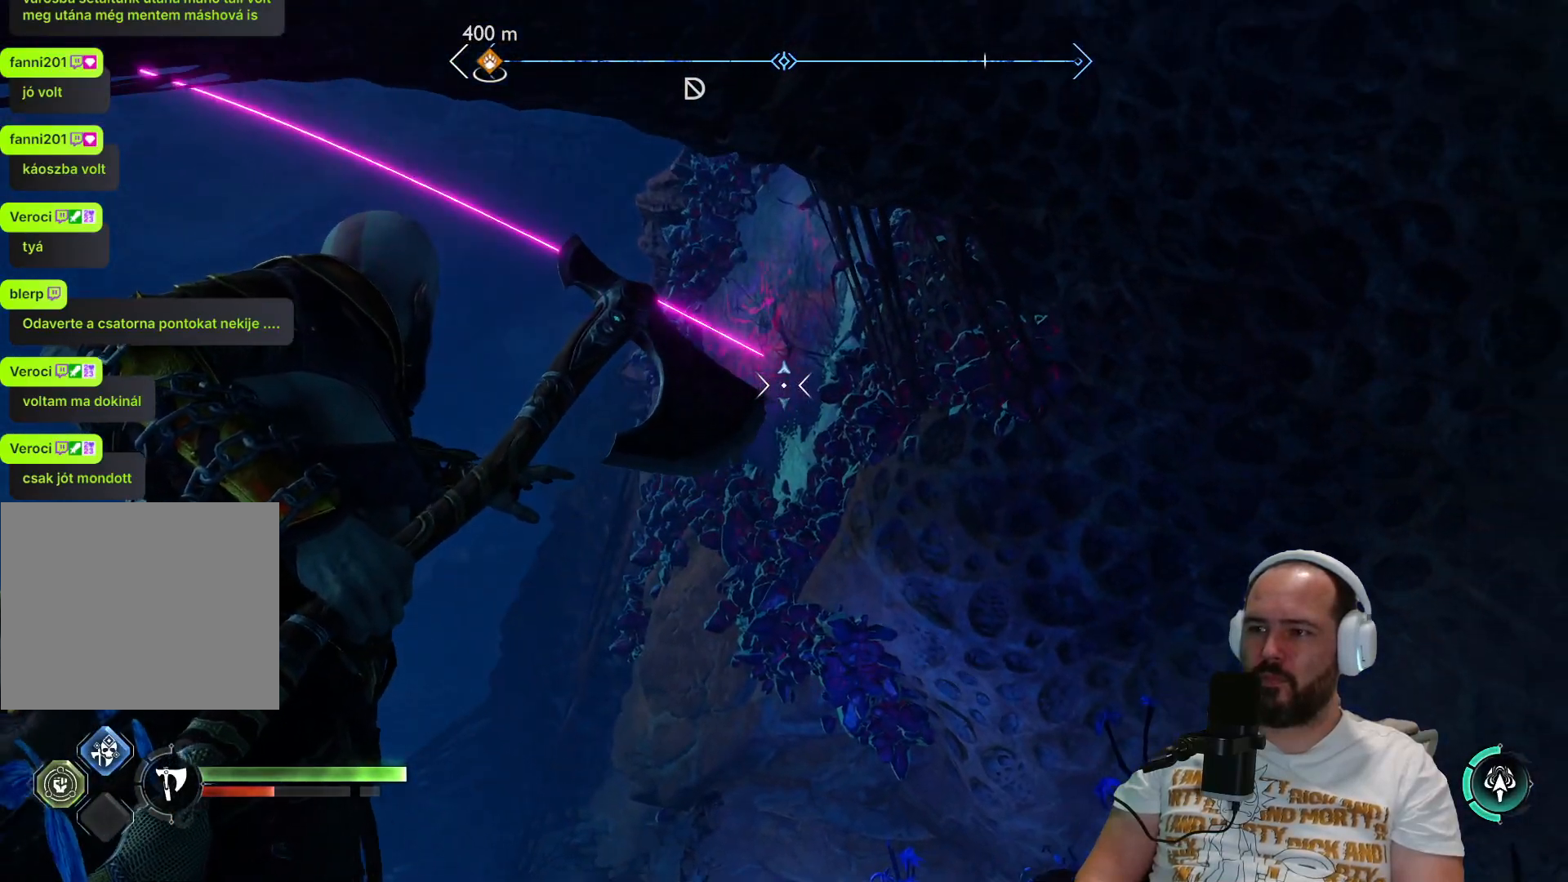
{"buttons": ["L2"], "left_stick": "down", "right_stick": "up", "events": []}
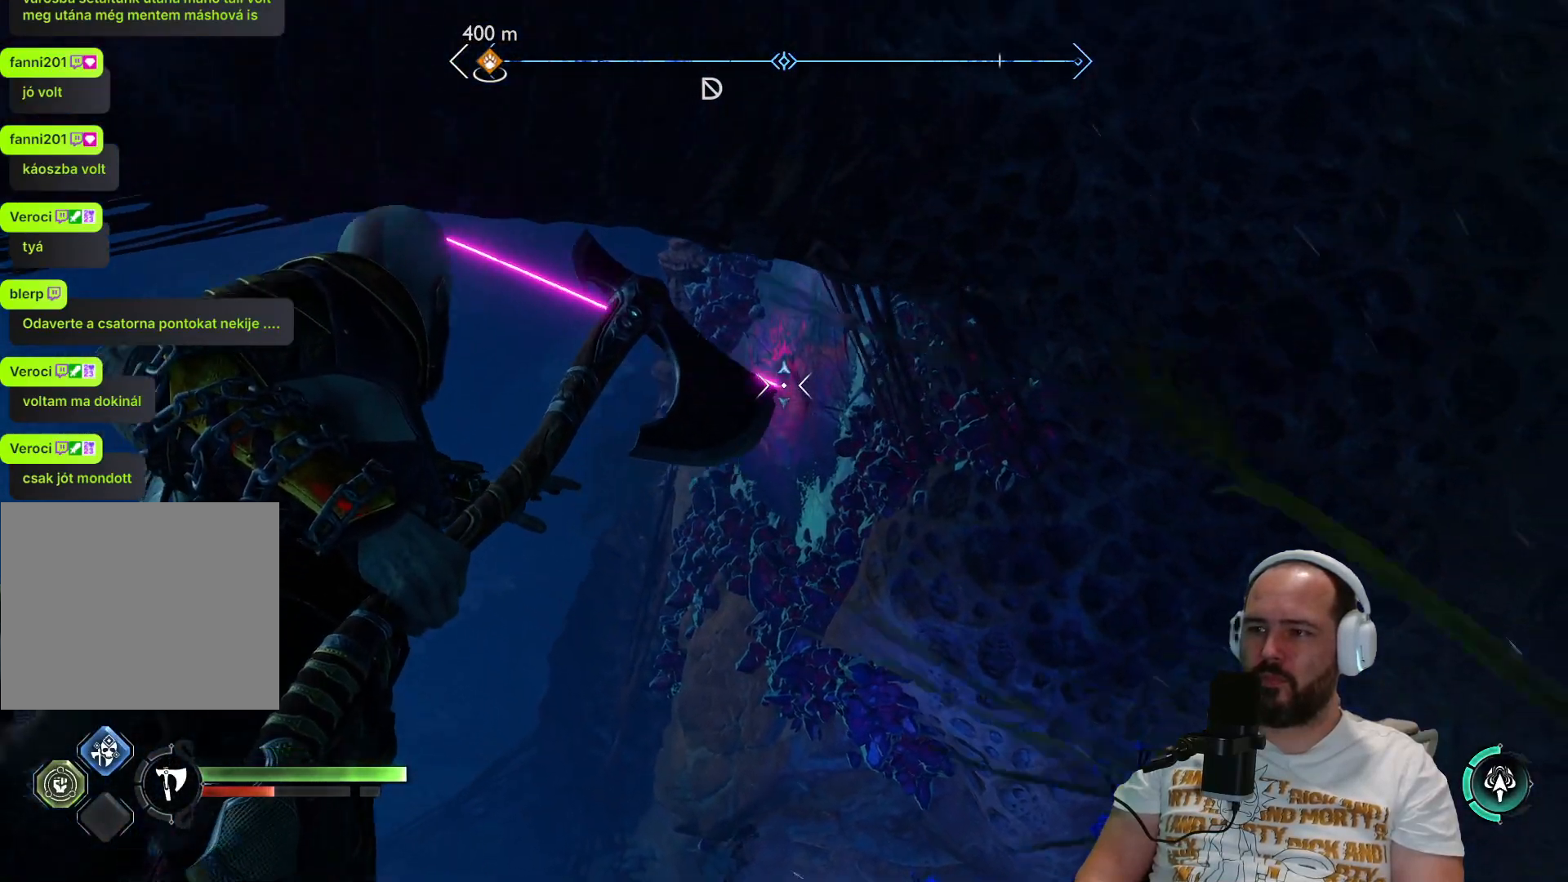
{"buttons": ["L2"], "left_stick": "center", "right_stick": "left", "events": [[17, "right_stick", "center"], [150, "left_stick", "center"], [450, "right_stick", "left"]]}
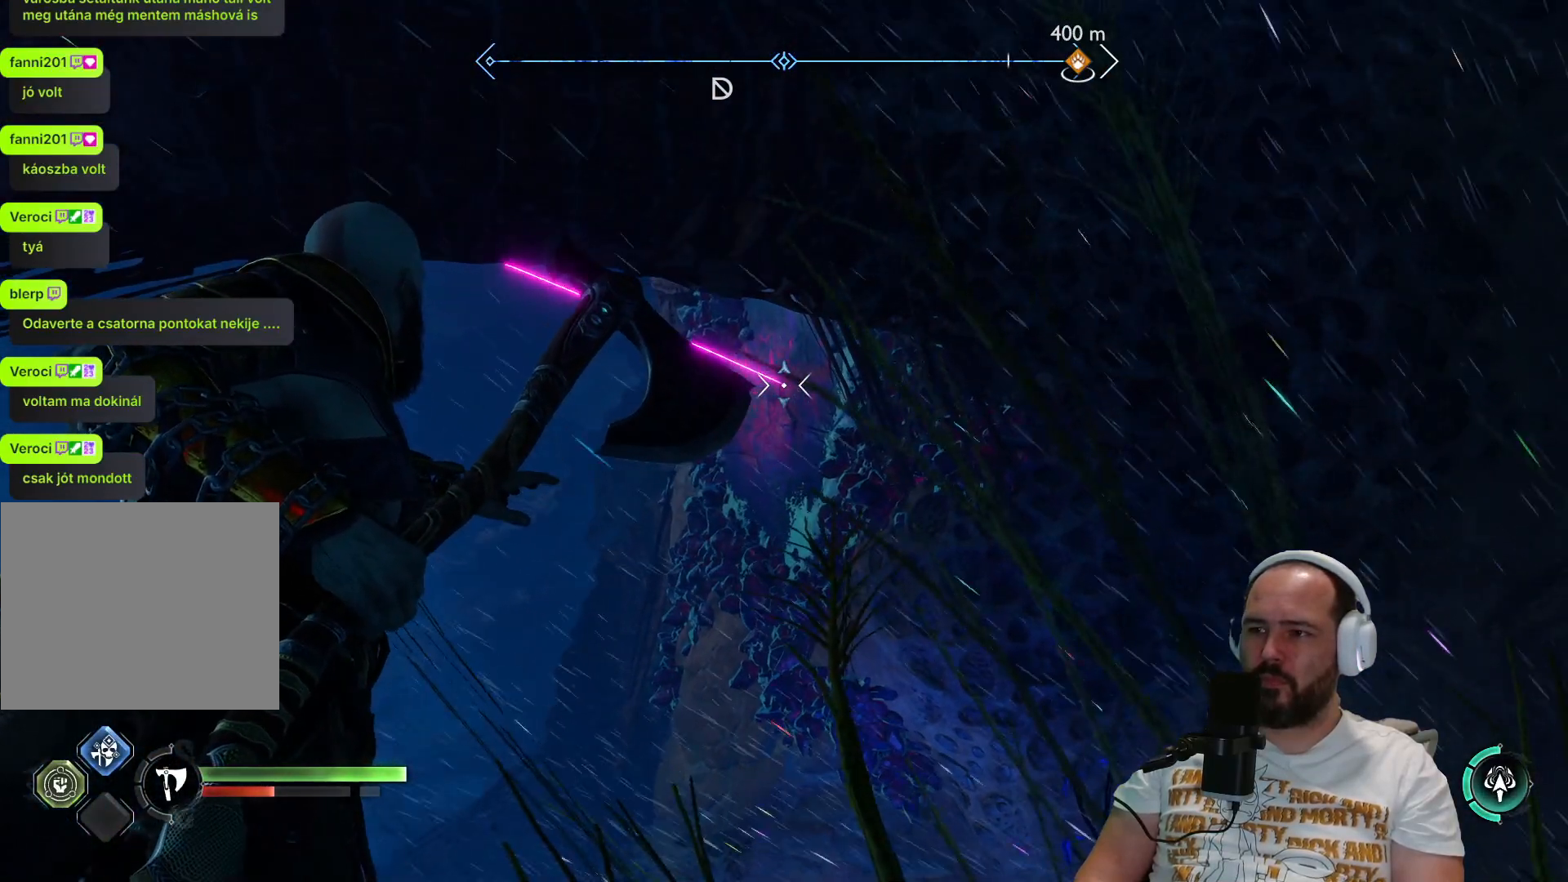
{"buttons": ["L2"], "left_stick": "center", "right_stick": "left", "events": []}
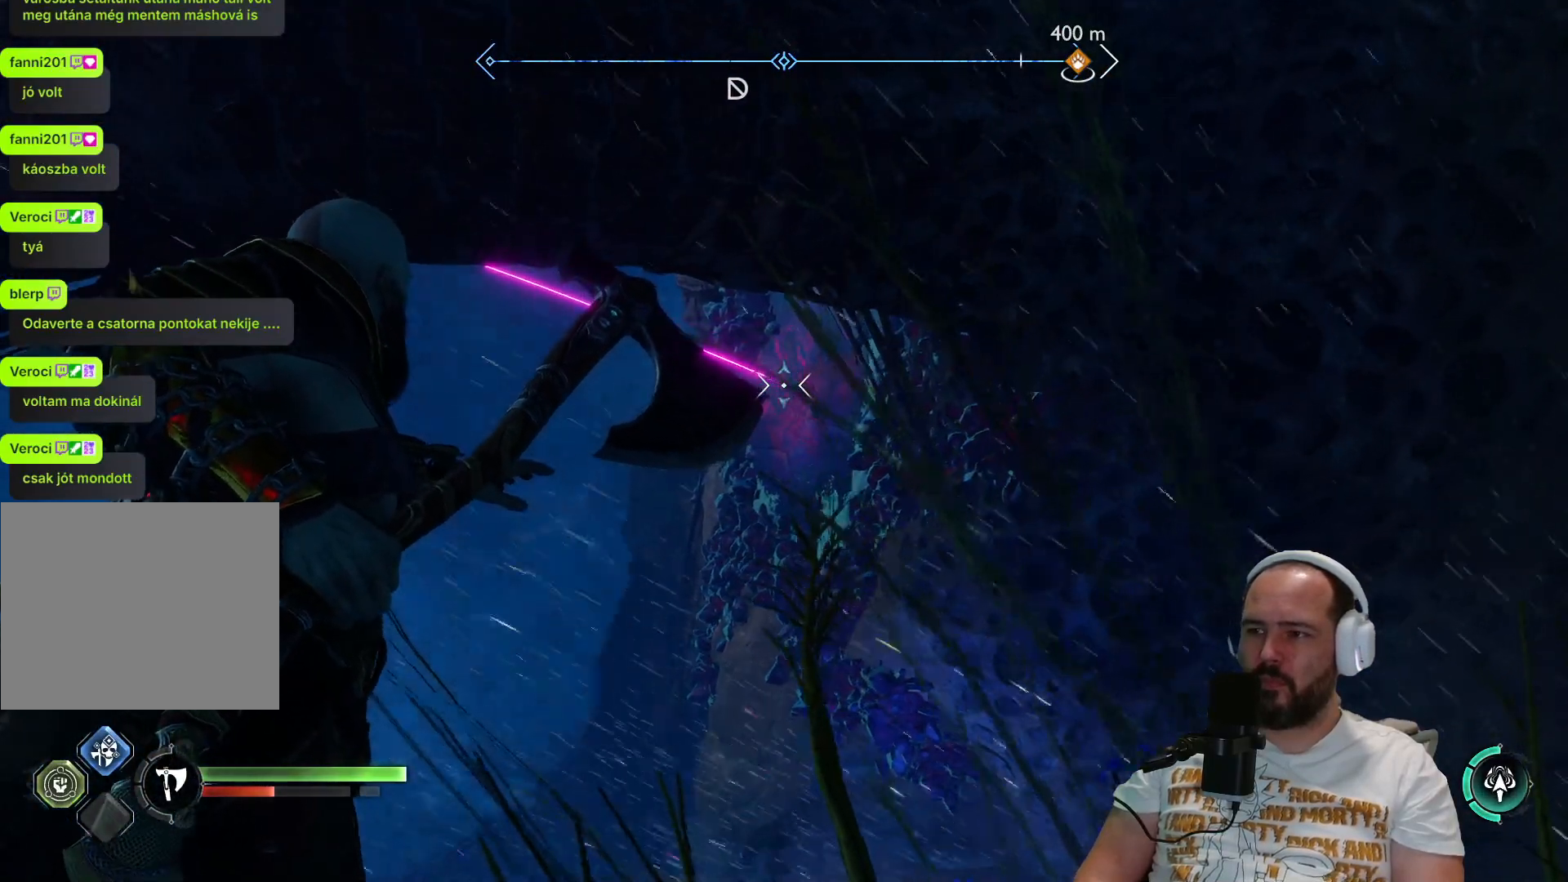
{"buttons": [], "left_stick": "center", "right_stick": "down-left", "events": [[367, "right_stick", "center"], [450, "L2", "up"], [450, "right_stick", "down-left"]]}
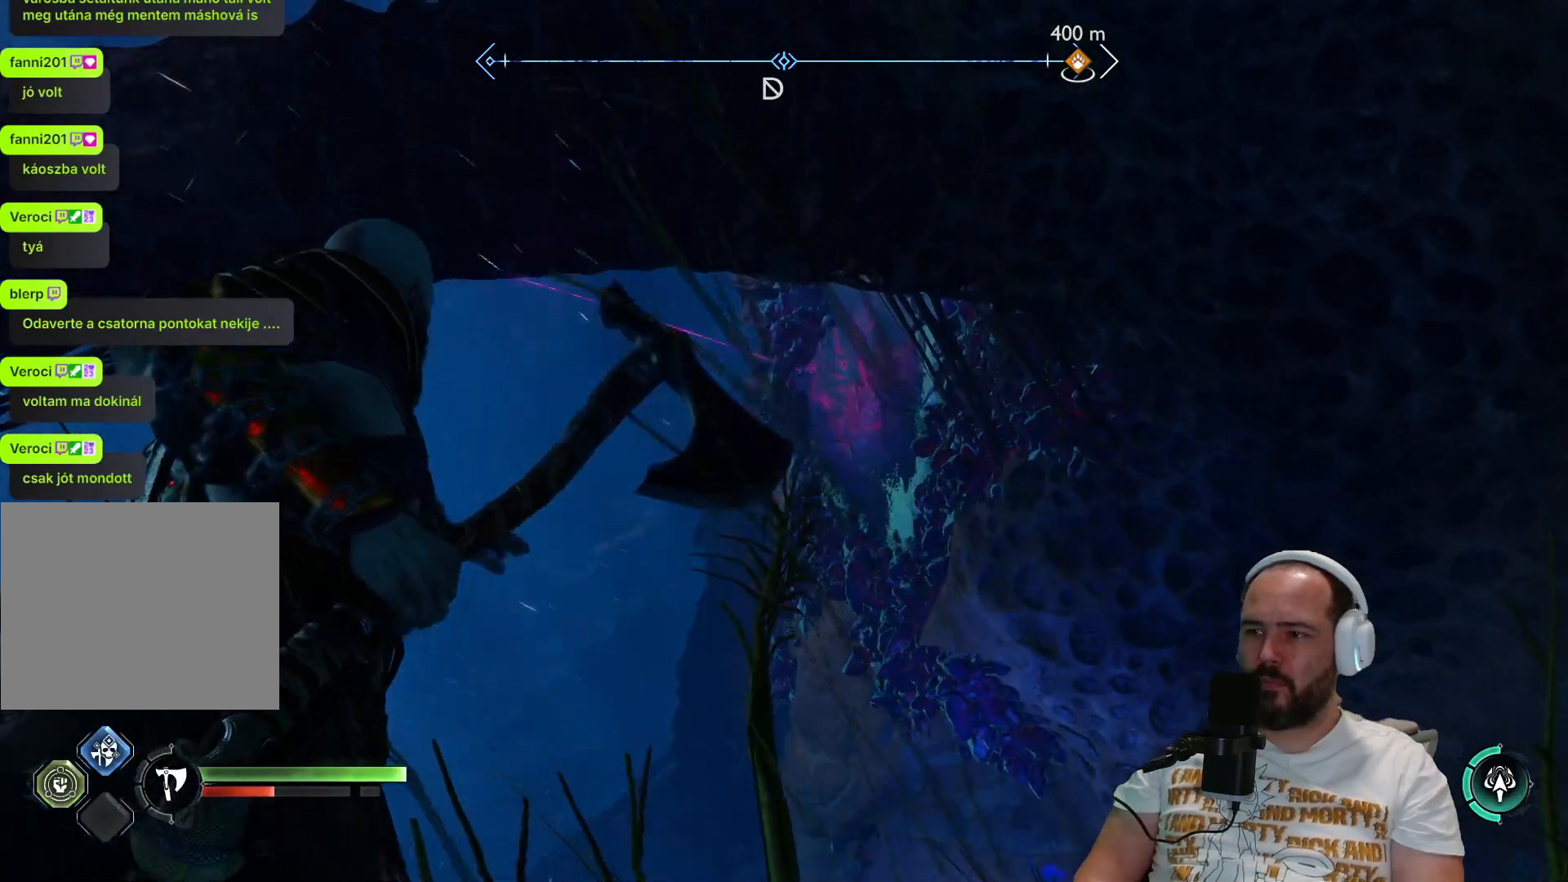
{"buttons": [], "left_stick": "center", "right_stick": "down-left", "events": []}
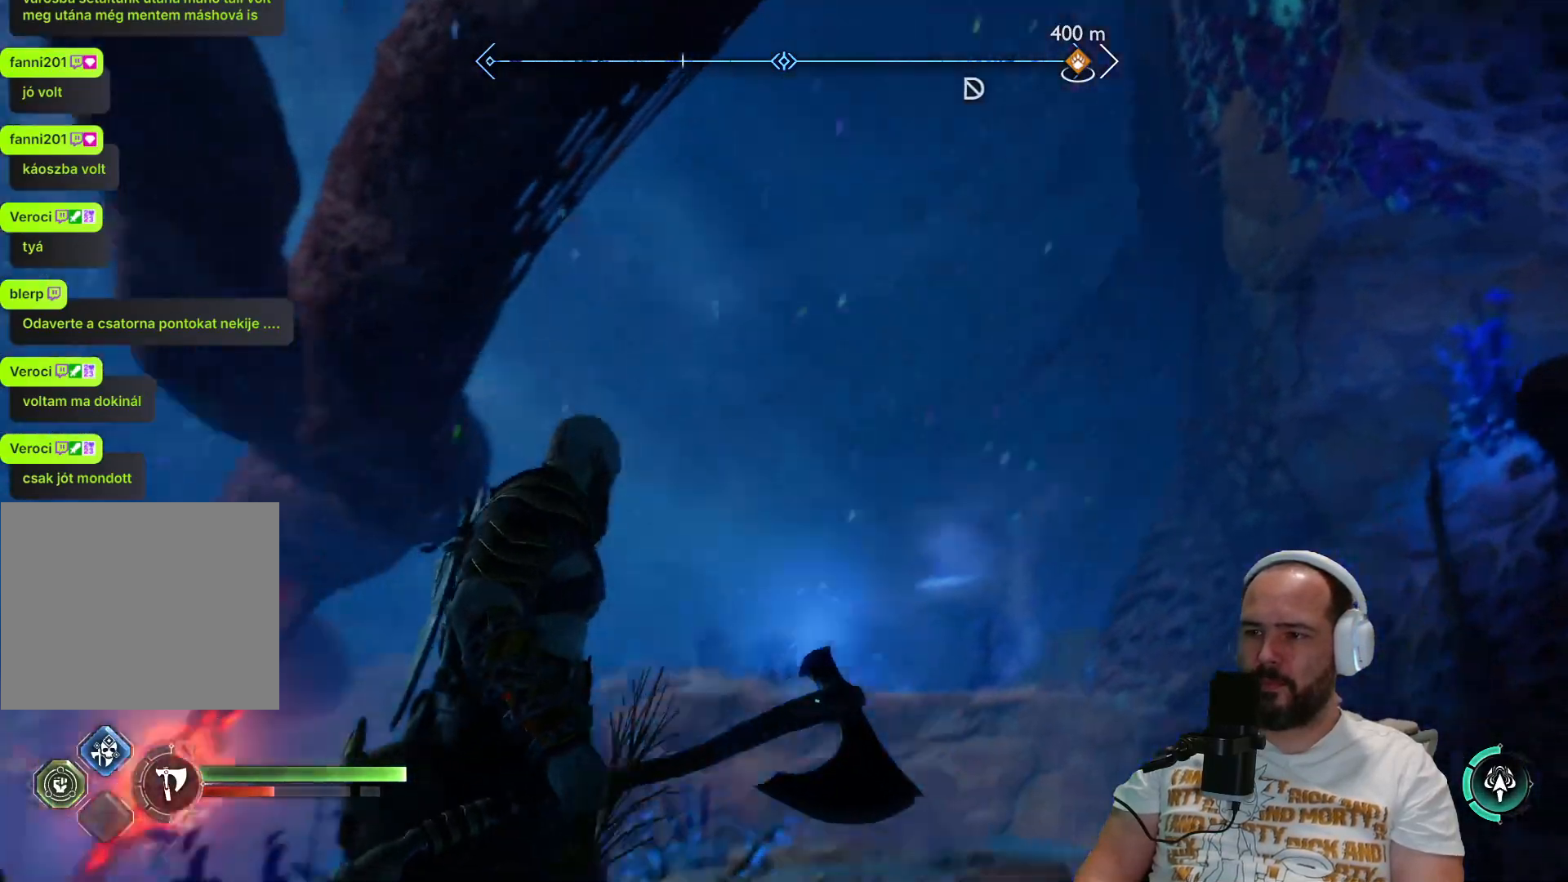
{"buttons": [], "left_stick": "center", "right_stick": "left", "events": [[483, "right_stick", "left"]]}
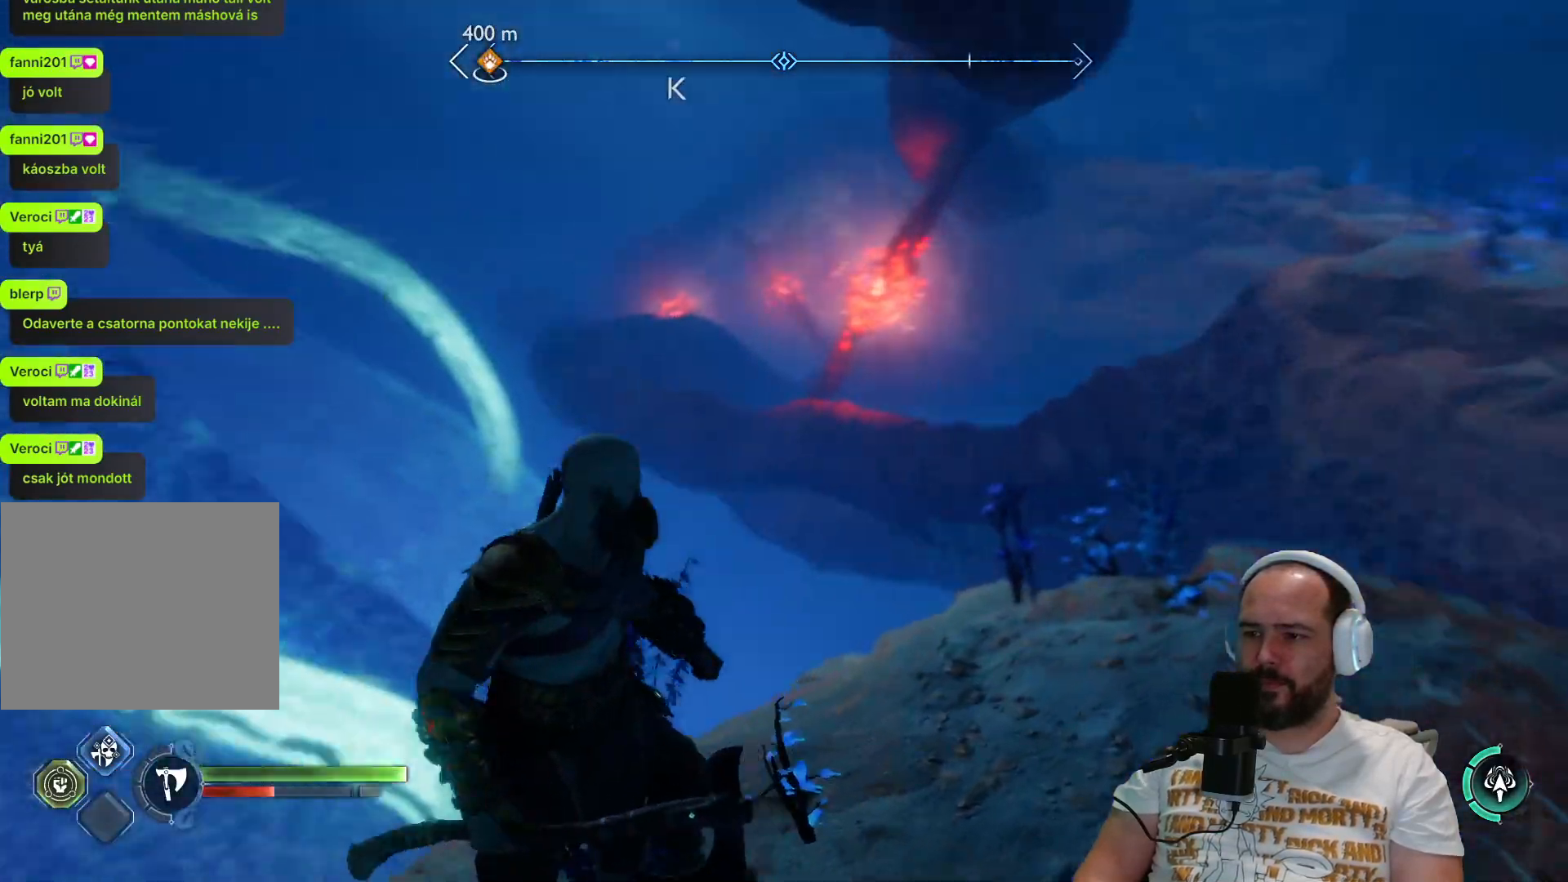
{"buttons": [], "left_stick": "center", "right_stick": "left", "events": [[233, "R1", "down"], [300, "R1", "up"]]}
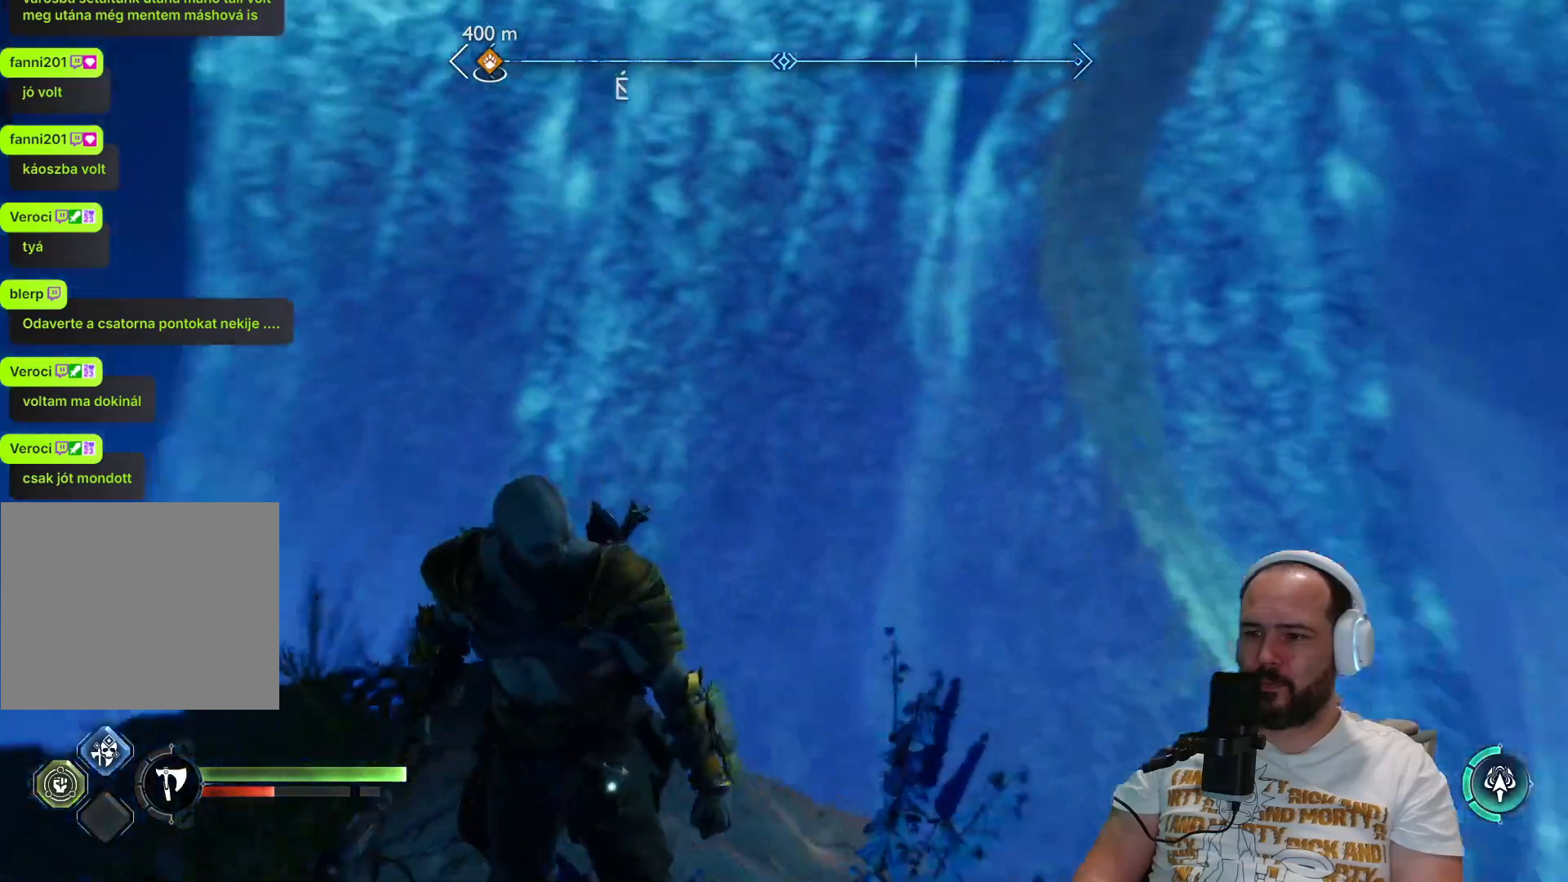
{"buttons": [], "left_stick": "up-left", "right_stick": "left", "events": [[433, "left_stick", "up-left"]]}
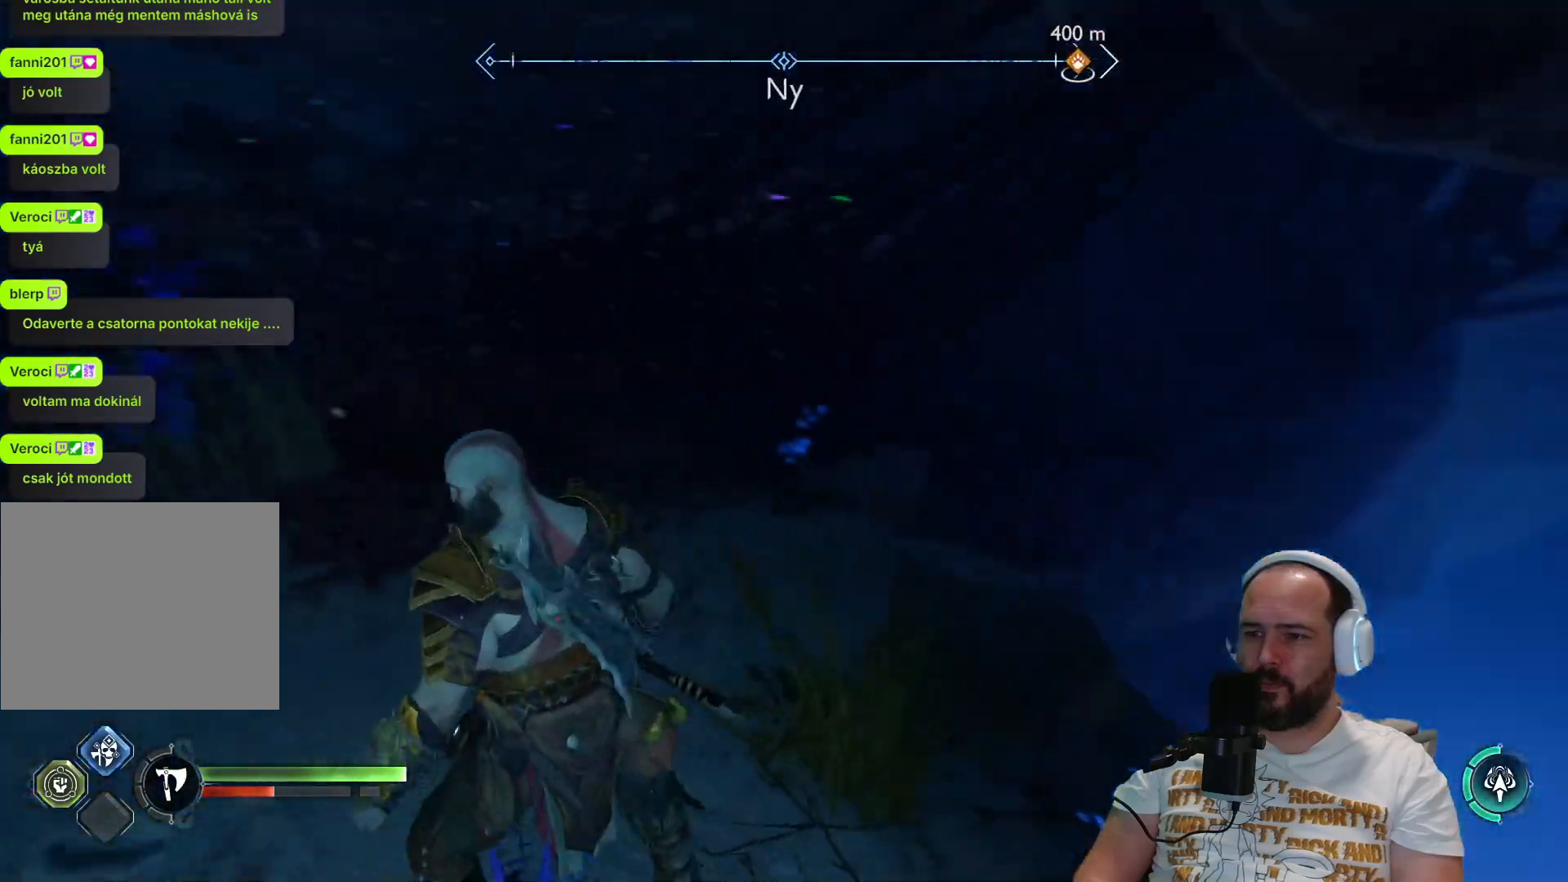
{"buttons": [], "left_stick": "up-left", "right_stick": "right", "events": [[17, "right_stick", "up"], [67, "right_stick", "up-right"], [200, "right_stick", "right"]]}
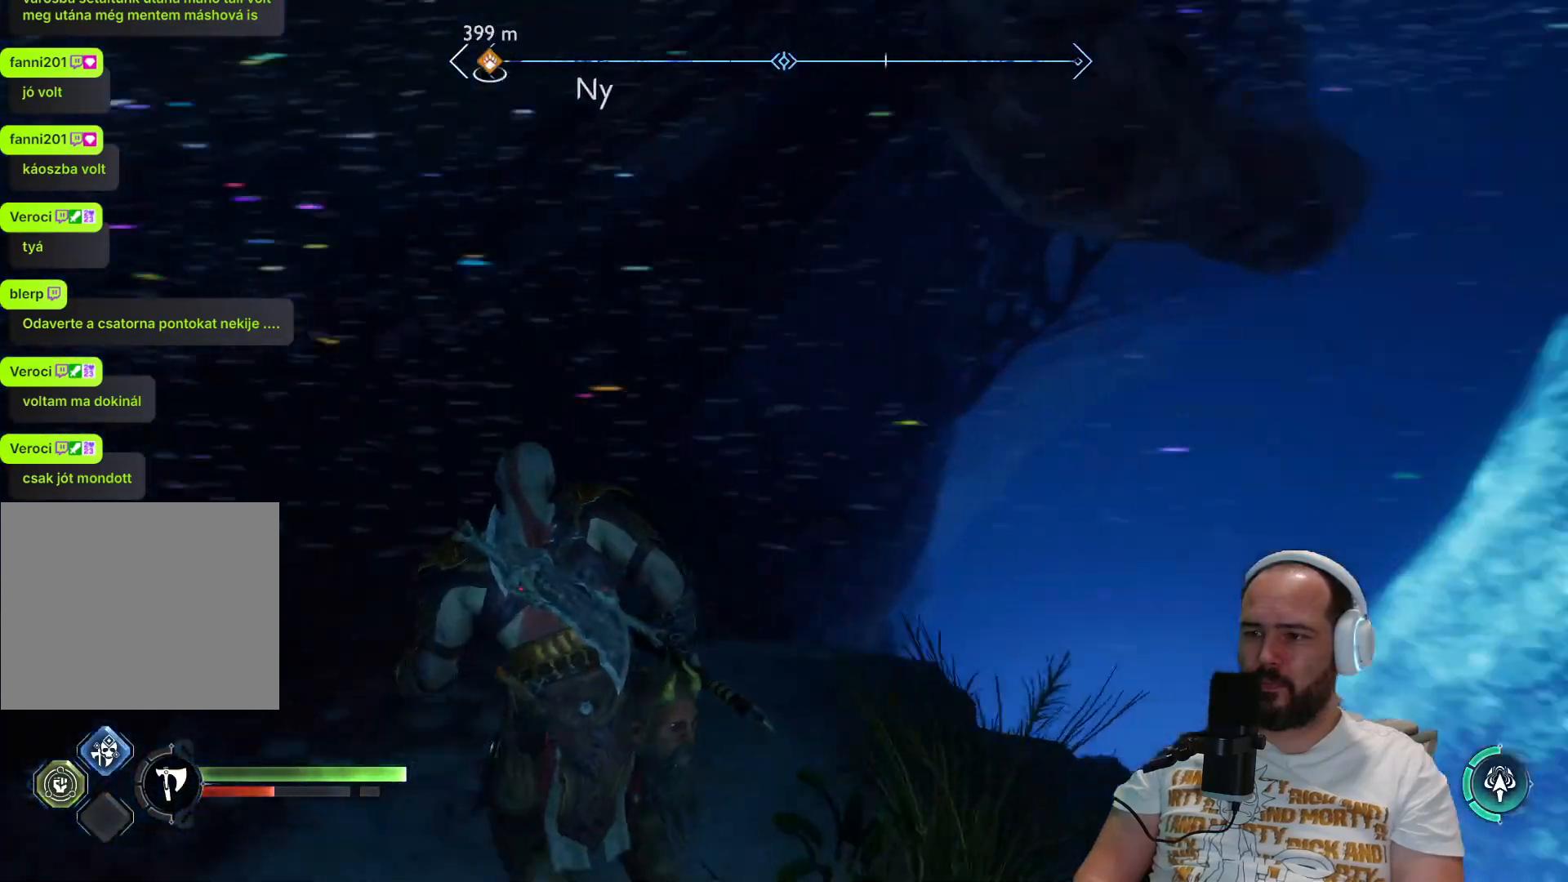
{"buttons": [], "left_stick": "up-left", "right_stick": "right", "events": [[350, "R1", "down"], [467, "R1", "up"]]}
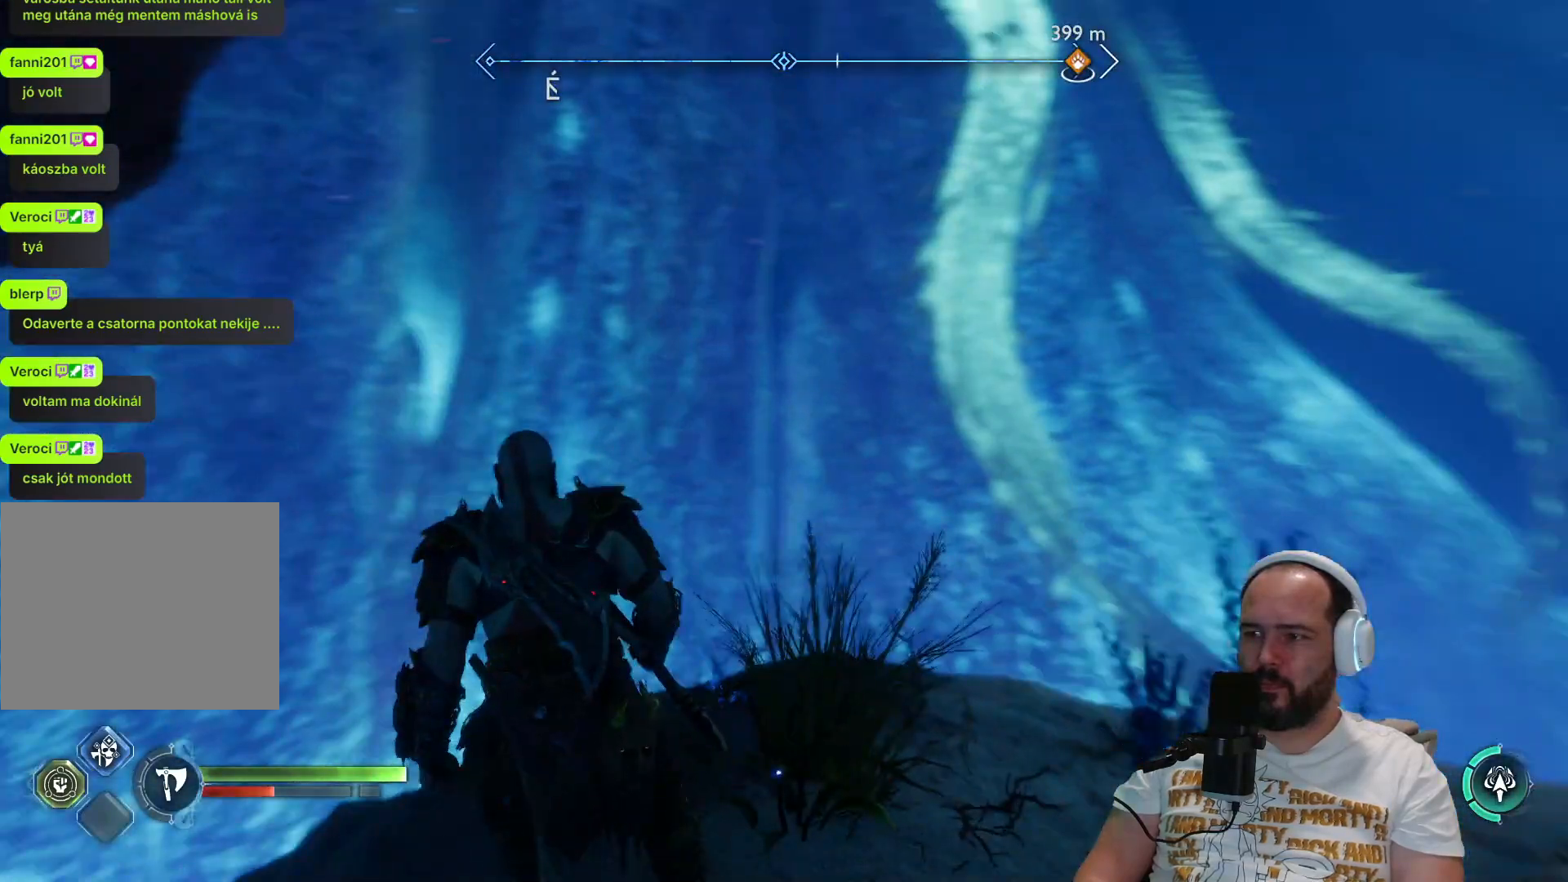
{"buttons": [], "left_stick": "up-left", "right_stick": "up-right", "events": [[317, "right_stick", "center"], [417, "right_stick", "right"], [467, "right_stick", "up-right"]]}
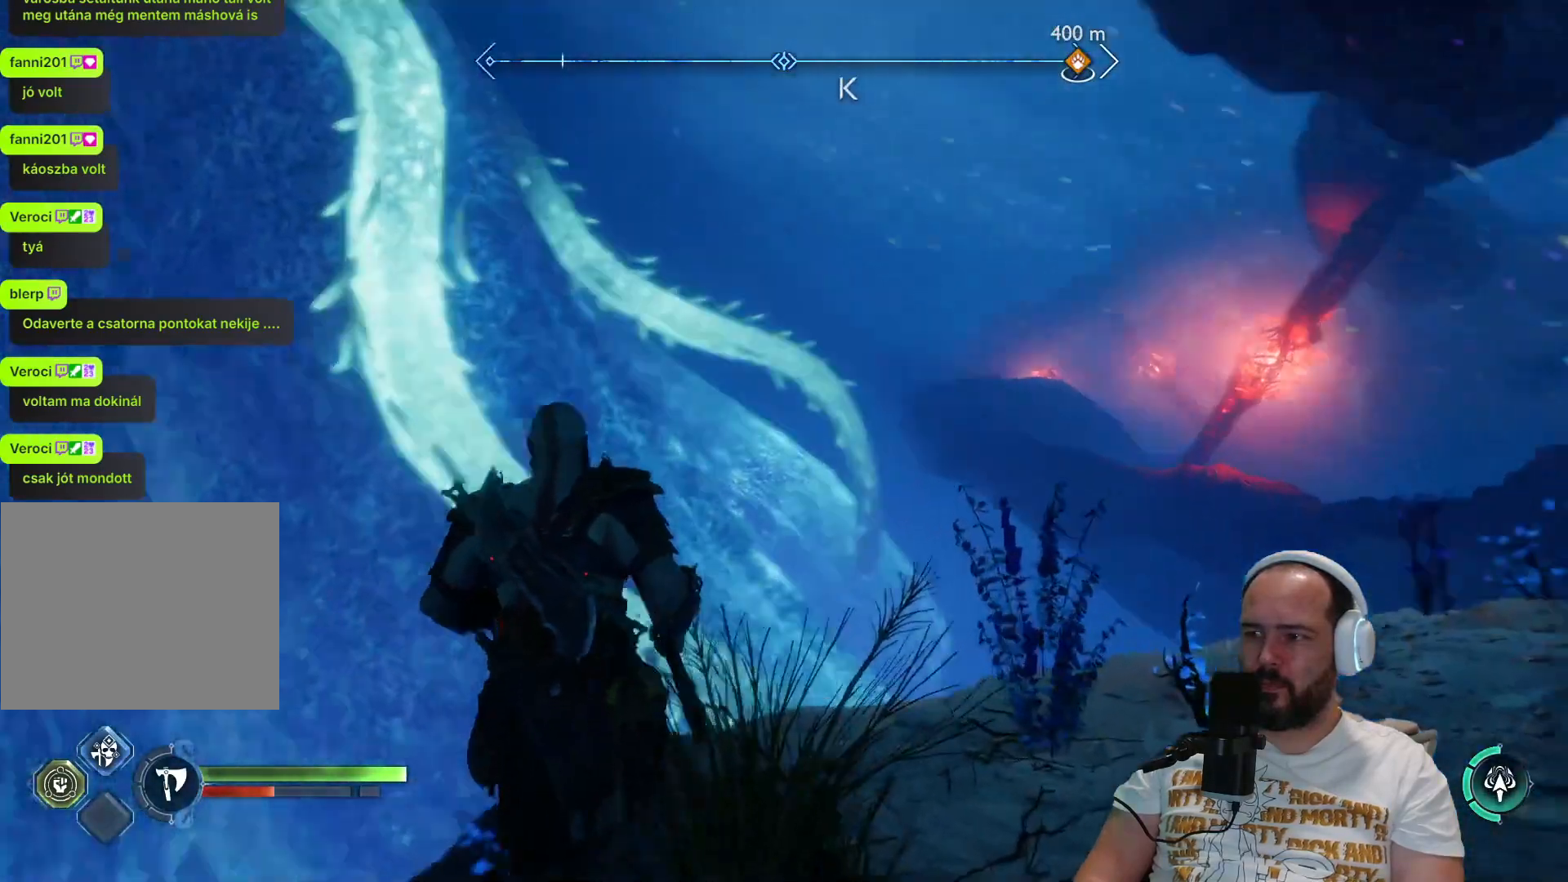
{"buttons": [], "left_stick": "center", "right_stick": "center"}
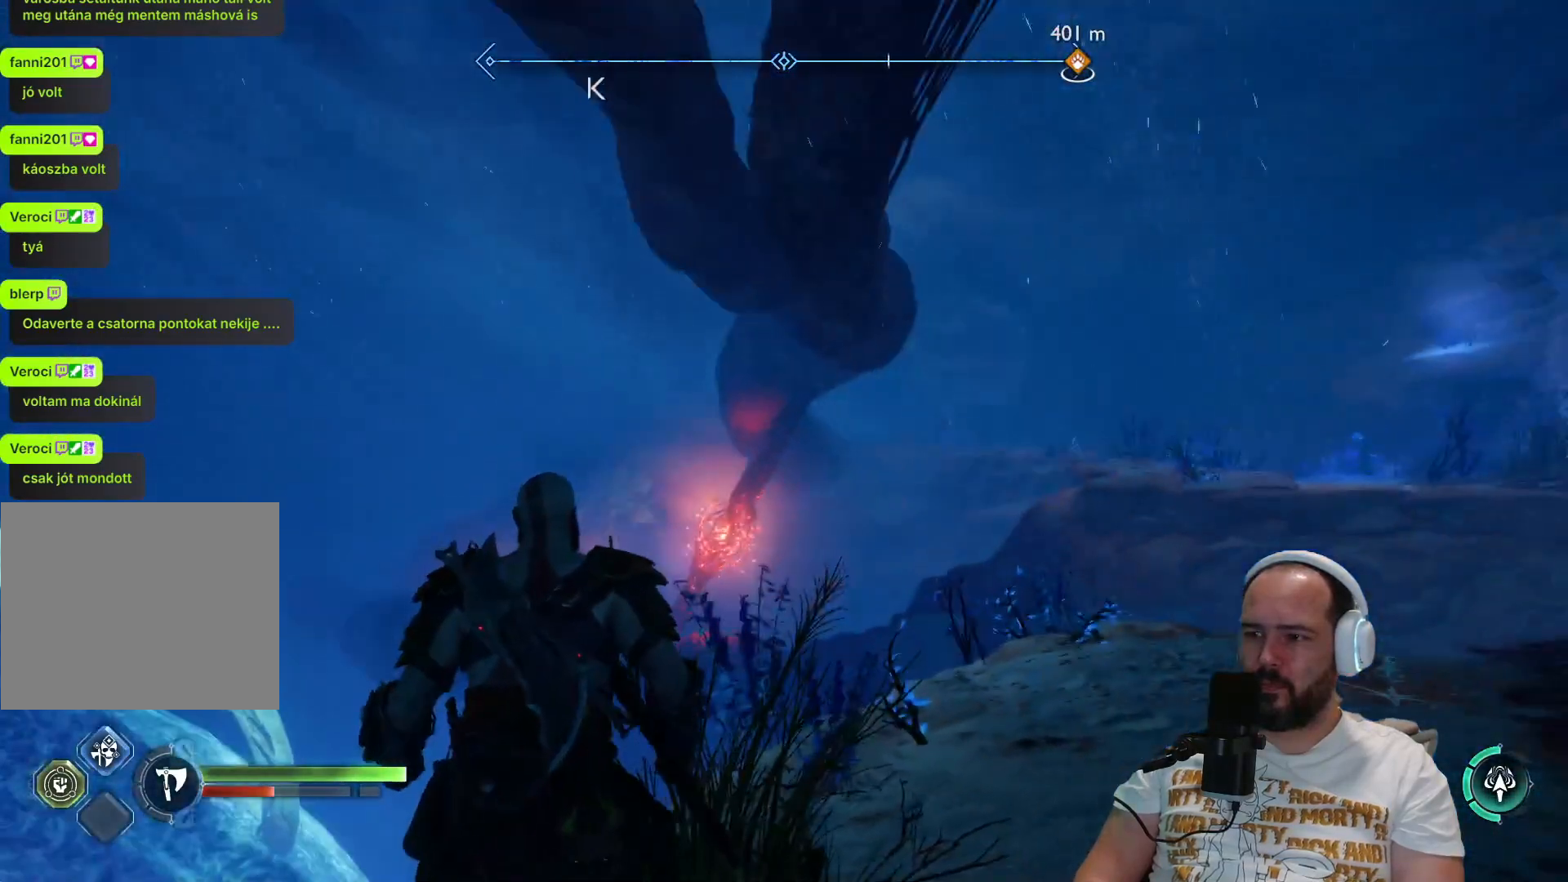
{"buttons": [], "left_stick": "right", "right_stick": "down-left", "events": [[33, "R1", "down"], [117, "R1", "up"], [300, "right_stick", "down-left"], [400, "left_stick", "right"]]}
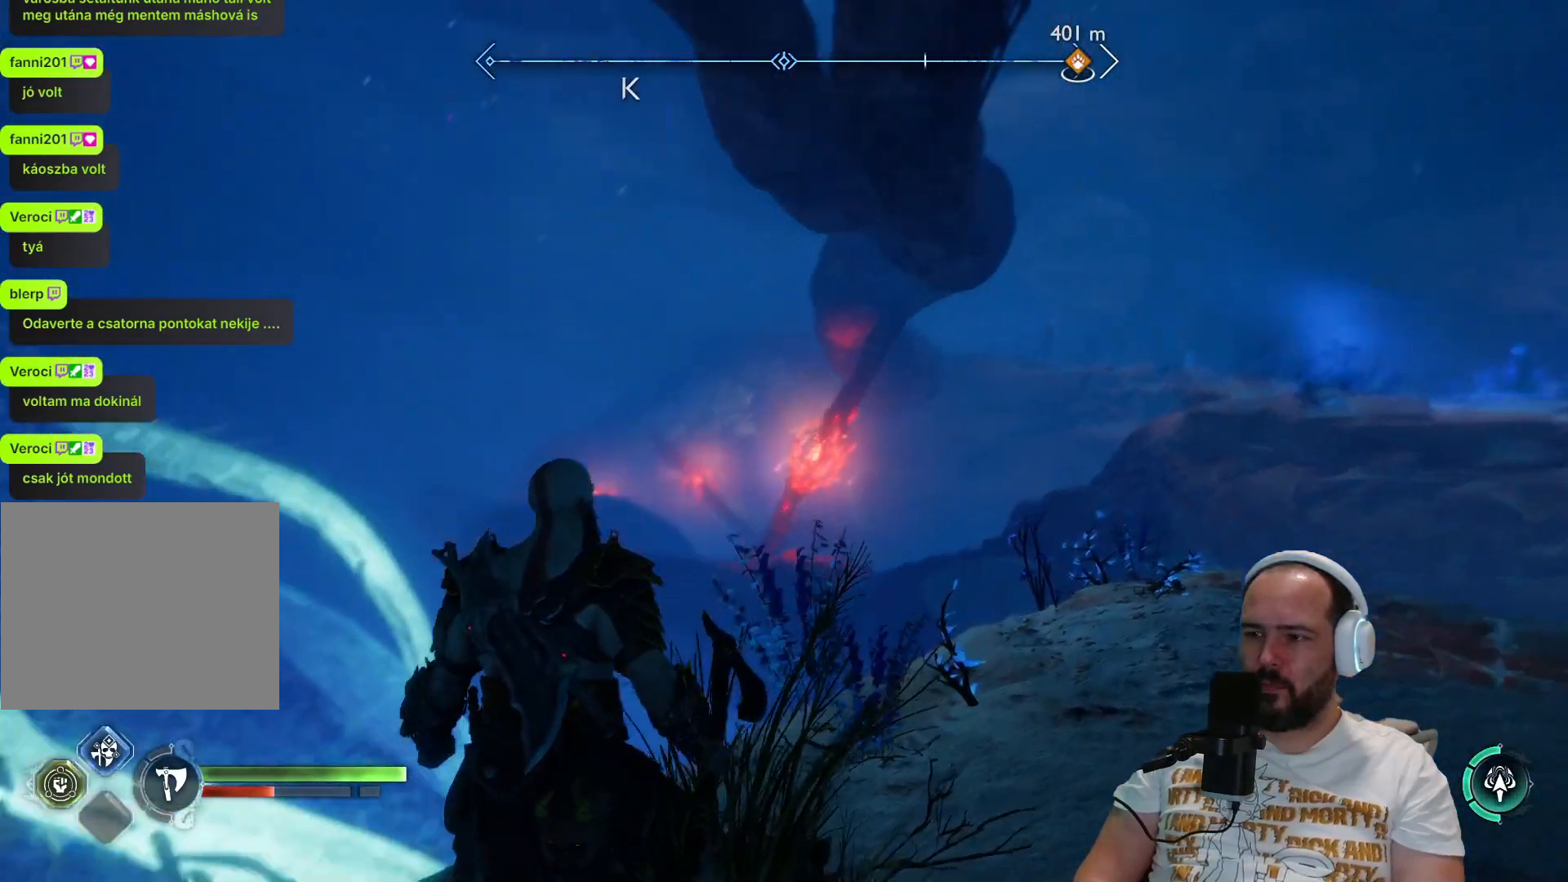
{"buttons": [], "left_stick": "right", "right_stick": "center", "events": [[133, "right_stick", "center"], [183, "left_stick", "up-right"], [300, "L3", "down"], [433, "left_stick", "right"], [467, "L3", "up"]]}
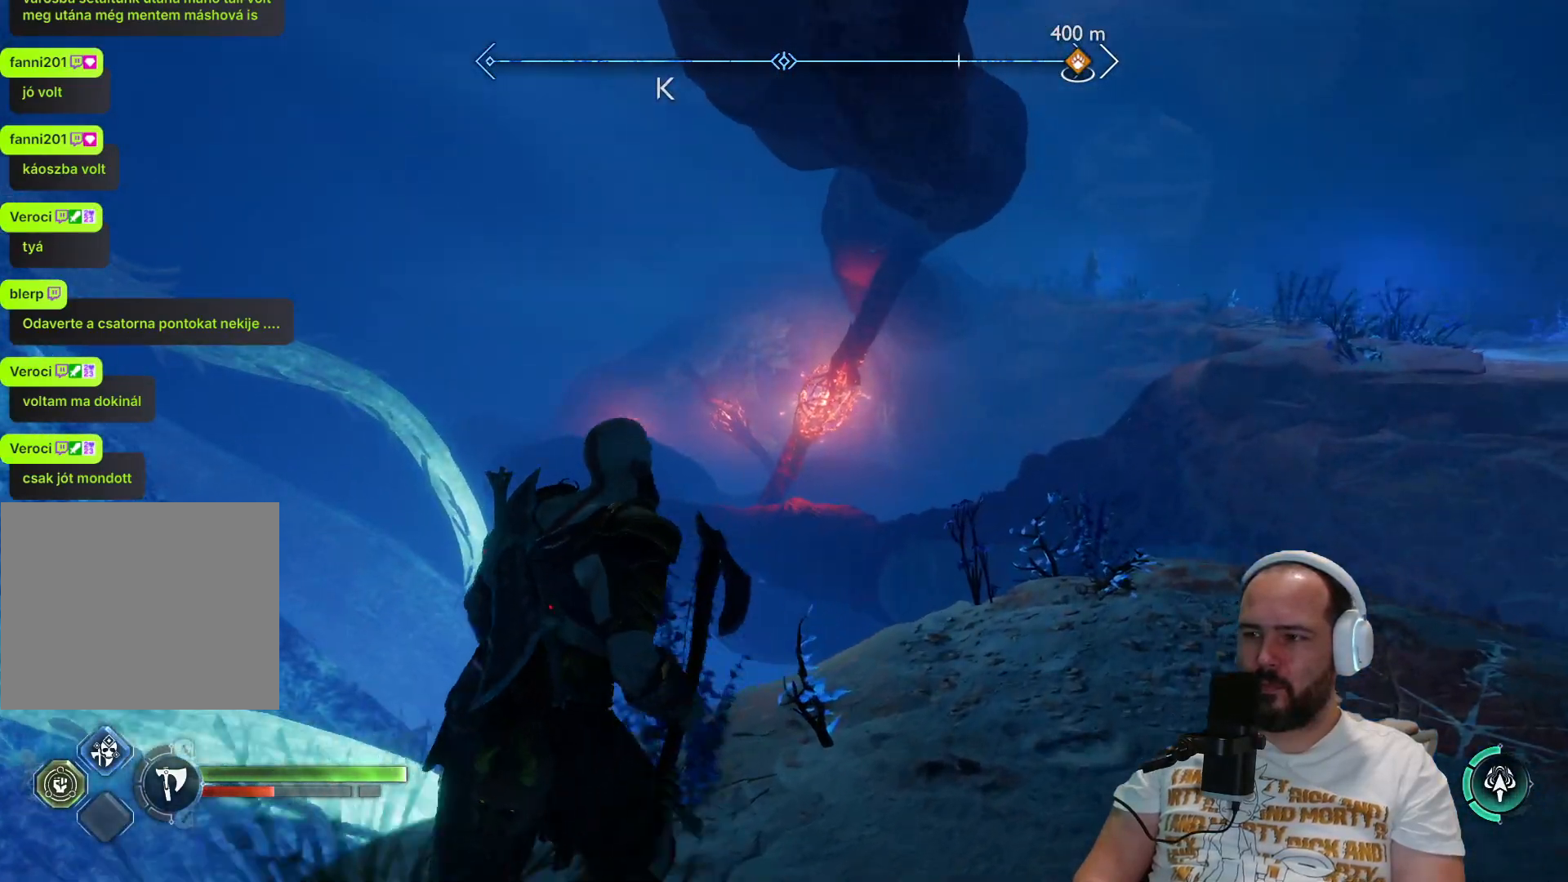
{"buttons": [], "left_stick": "center", "right_stick": "center", "events": [[167, "right_stick", "down"], [267, "right_stick", "down-left"], [467, "left_stick", "center"], [467, "right_stick", "center"]]}
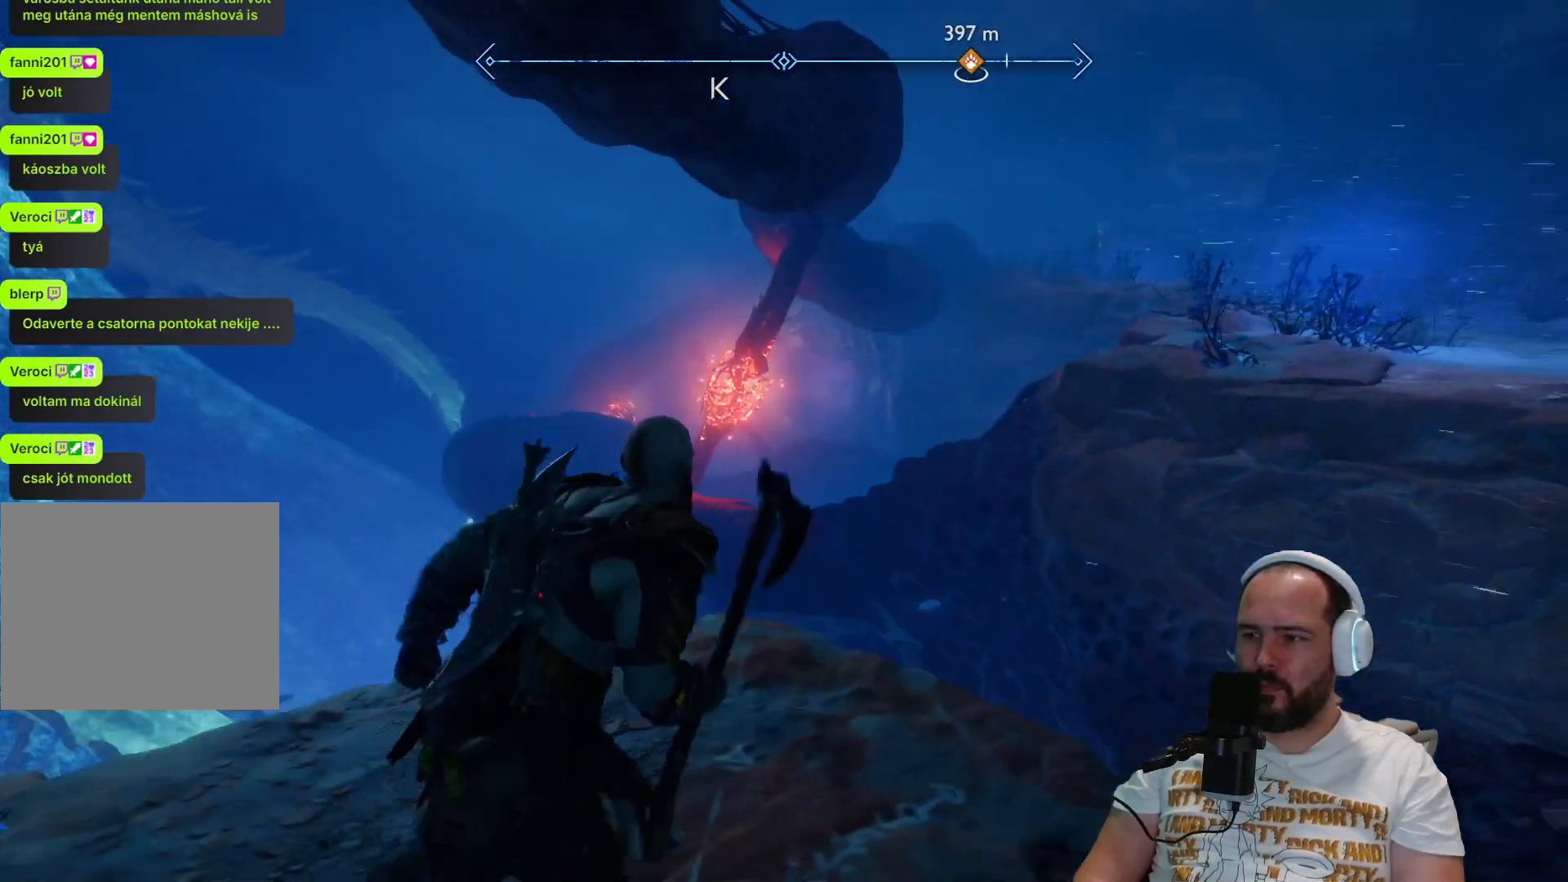
{"buttons": ["L2"], "left_stick": "center", "right_stick": "left", "events": [[233, "L2", "down"], [367, "right_stick", "left"]]}
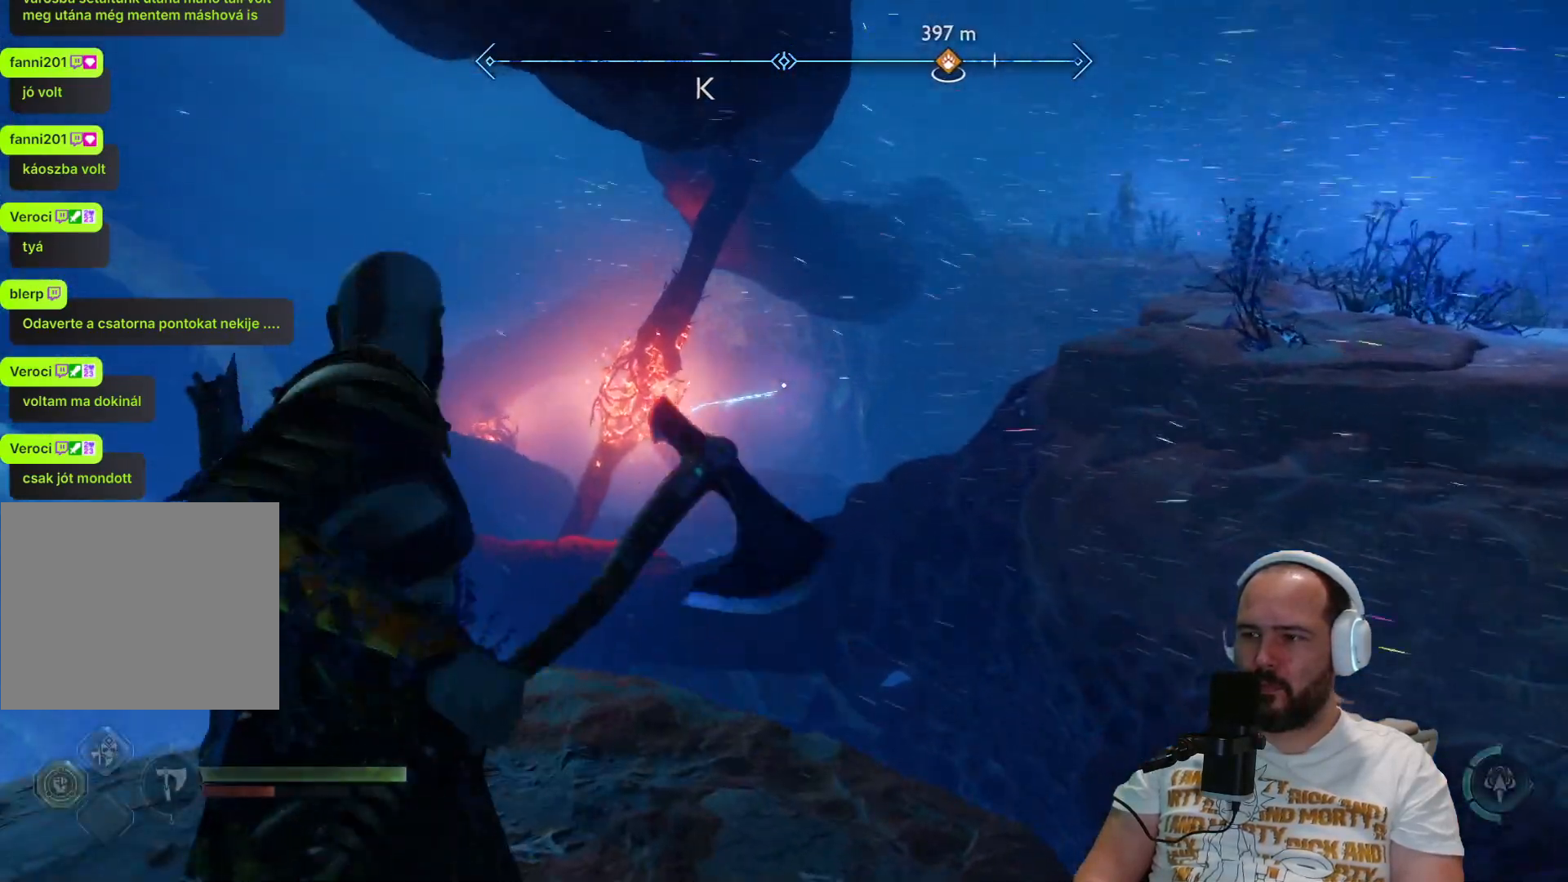
{"buttons": ["L2"], "left_stick": "center", "right_stick": "left", "events": [[50, "right_stick", "center"], [150, "right_stick", "left"]]}
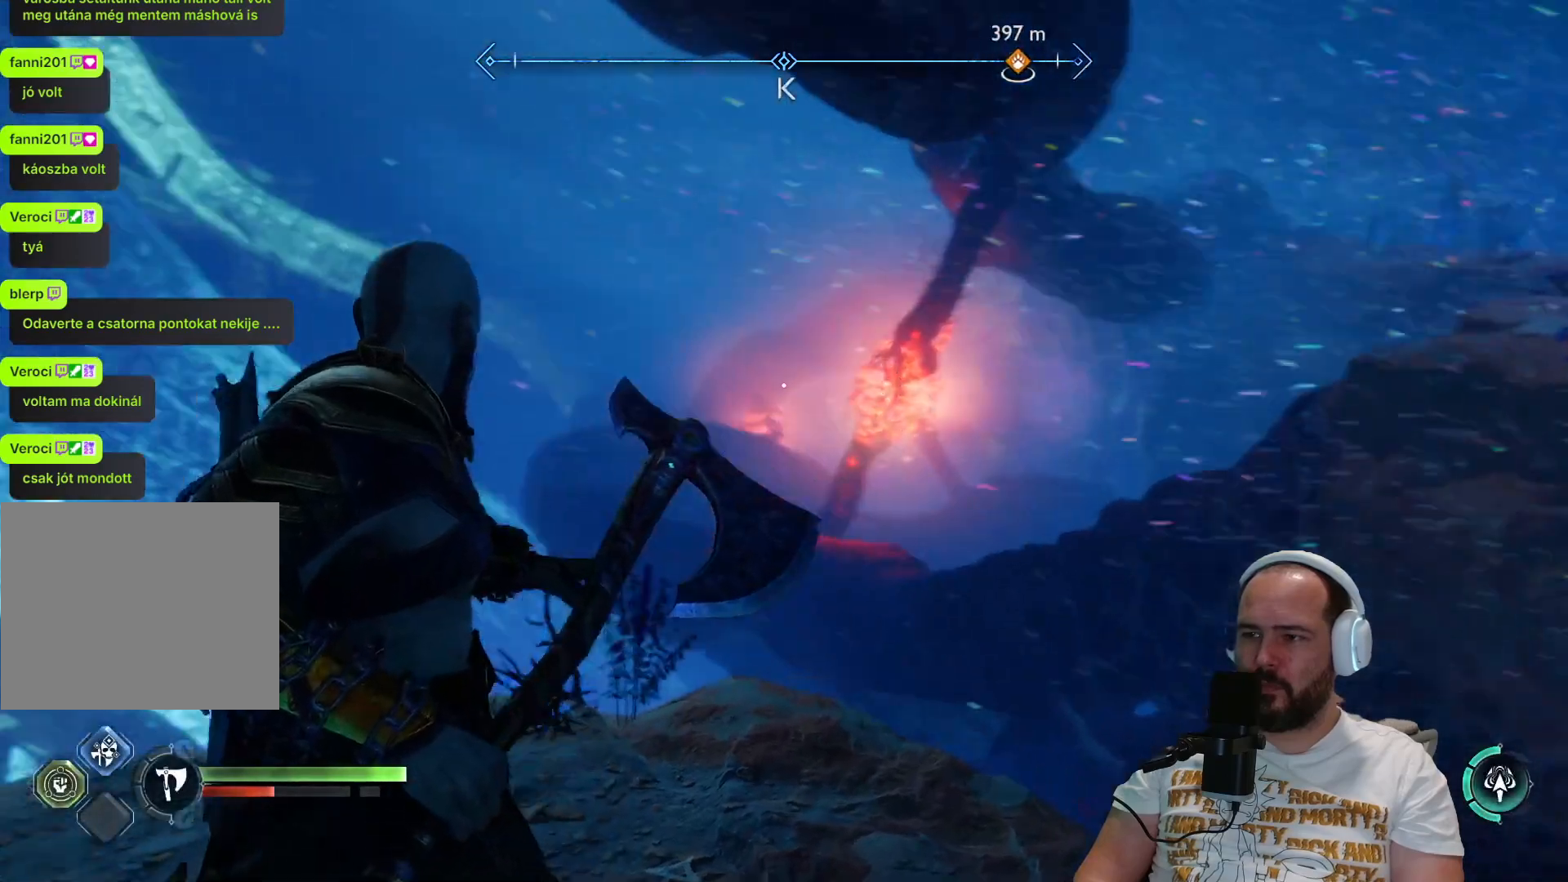
{"buttons": ["L2"], "left_stick": "center", "right_stick": "center", "events": [[133, "right_stick", "center"], [250, "right_stick", "right"], [500, "right_stick", "center"]]}
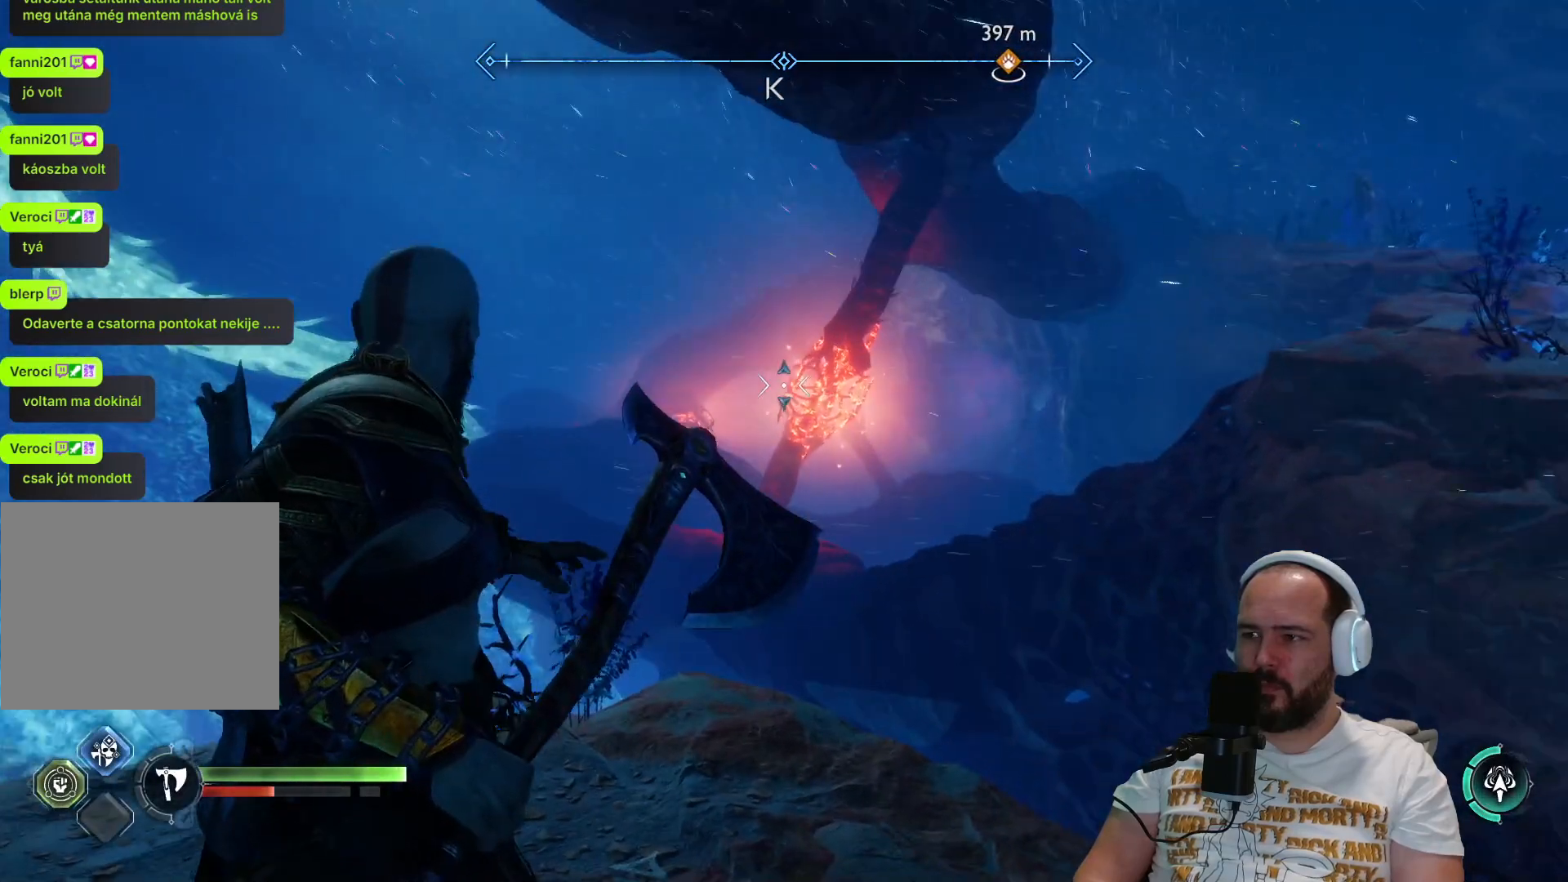
{"buttons": ["L2"], "left_stick": "center", "right_stick": "center", "events": [[167, "right_stick", "right"], [333, "right_stick", "center"]]}
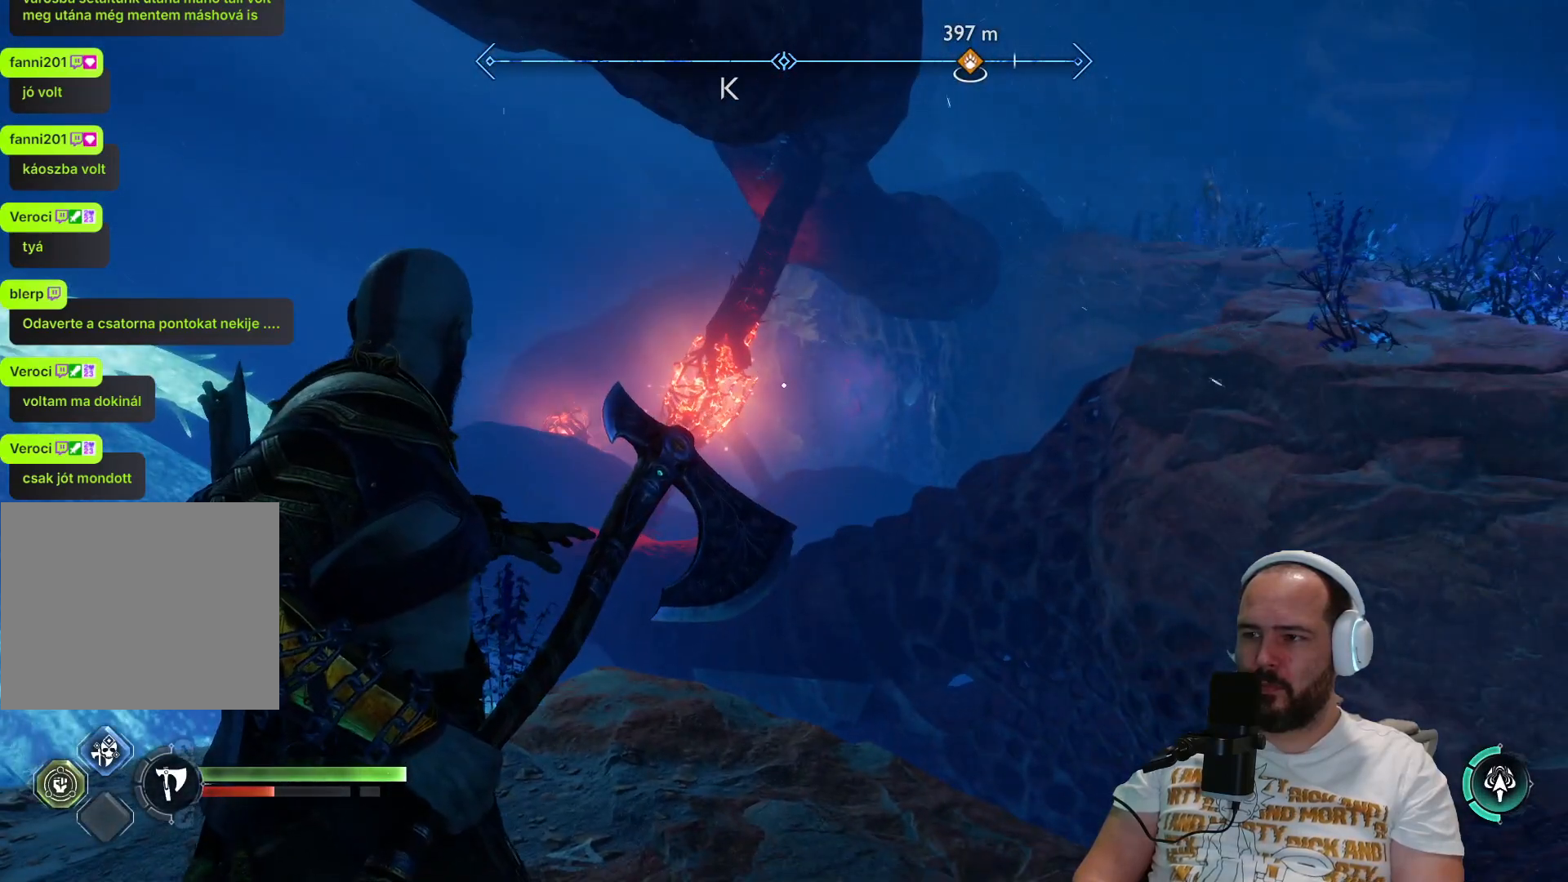
{"buttons": ["L2"], "left_stick": "center", "right_stick": "center", "events": [[133, "right_stick", "right"], [267, "right_stick", "center"]]}
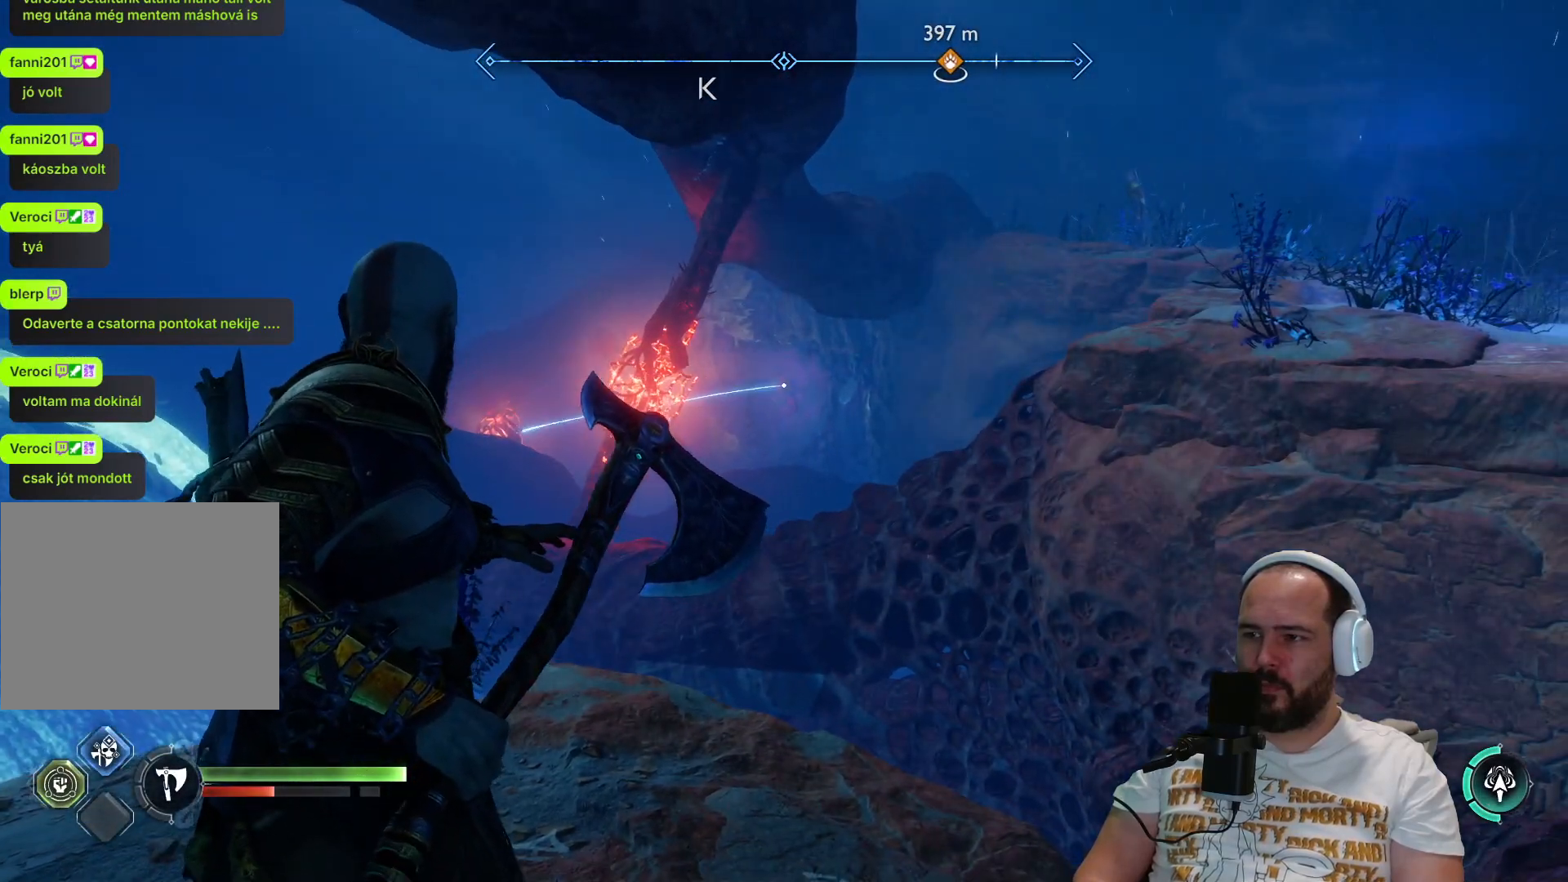
{"buttons": ["L2", "R2"], "left_stick": "center", "right_stick": "center", "events": [[283, "R2", "down"]]}
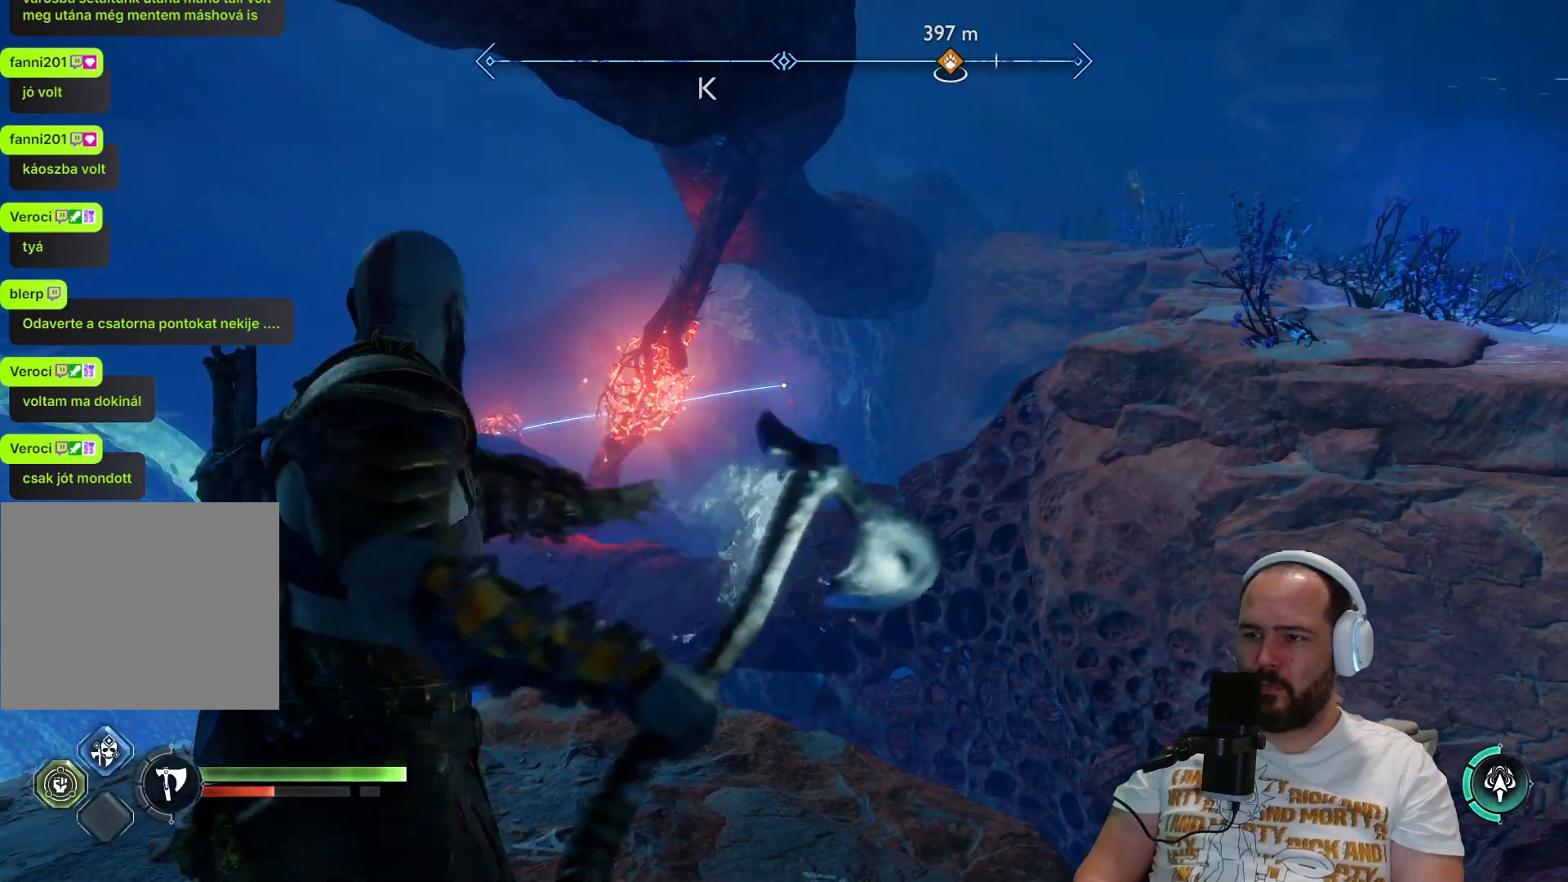
{"buttons": ["L2", "R2"], "left_stick": "center", "right_stick": "center", "events": []}
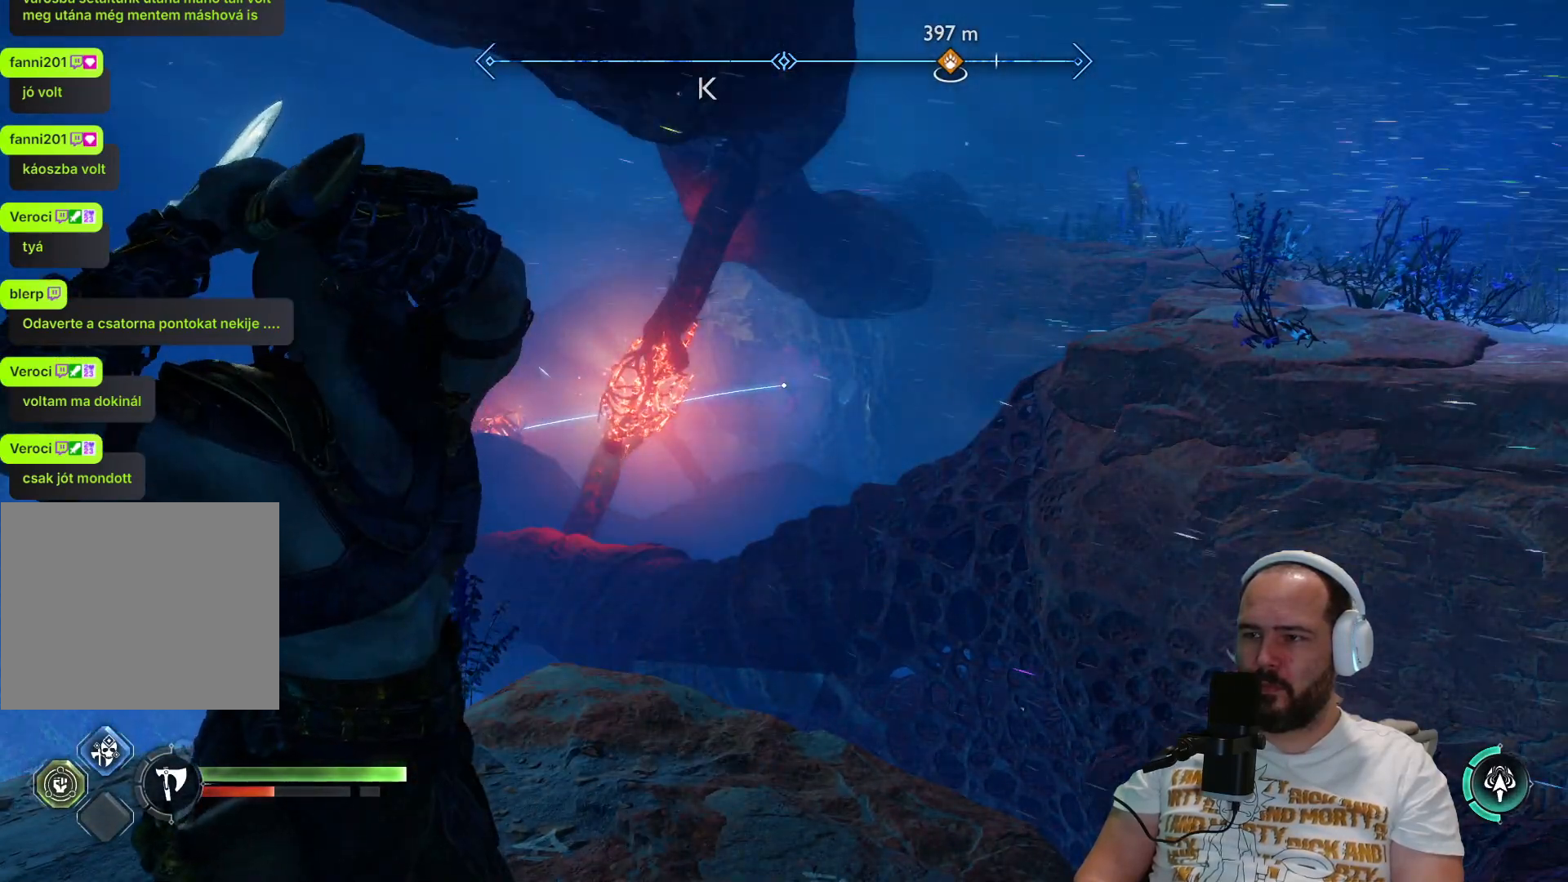
{"buttons": ["L2", "R2"], "left_stick": "center", "right_stick": "center", "events": []}
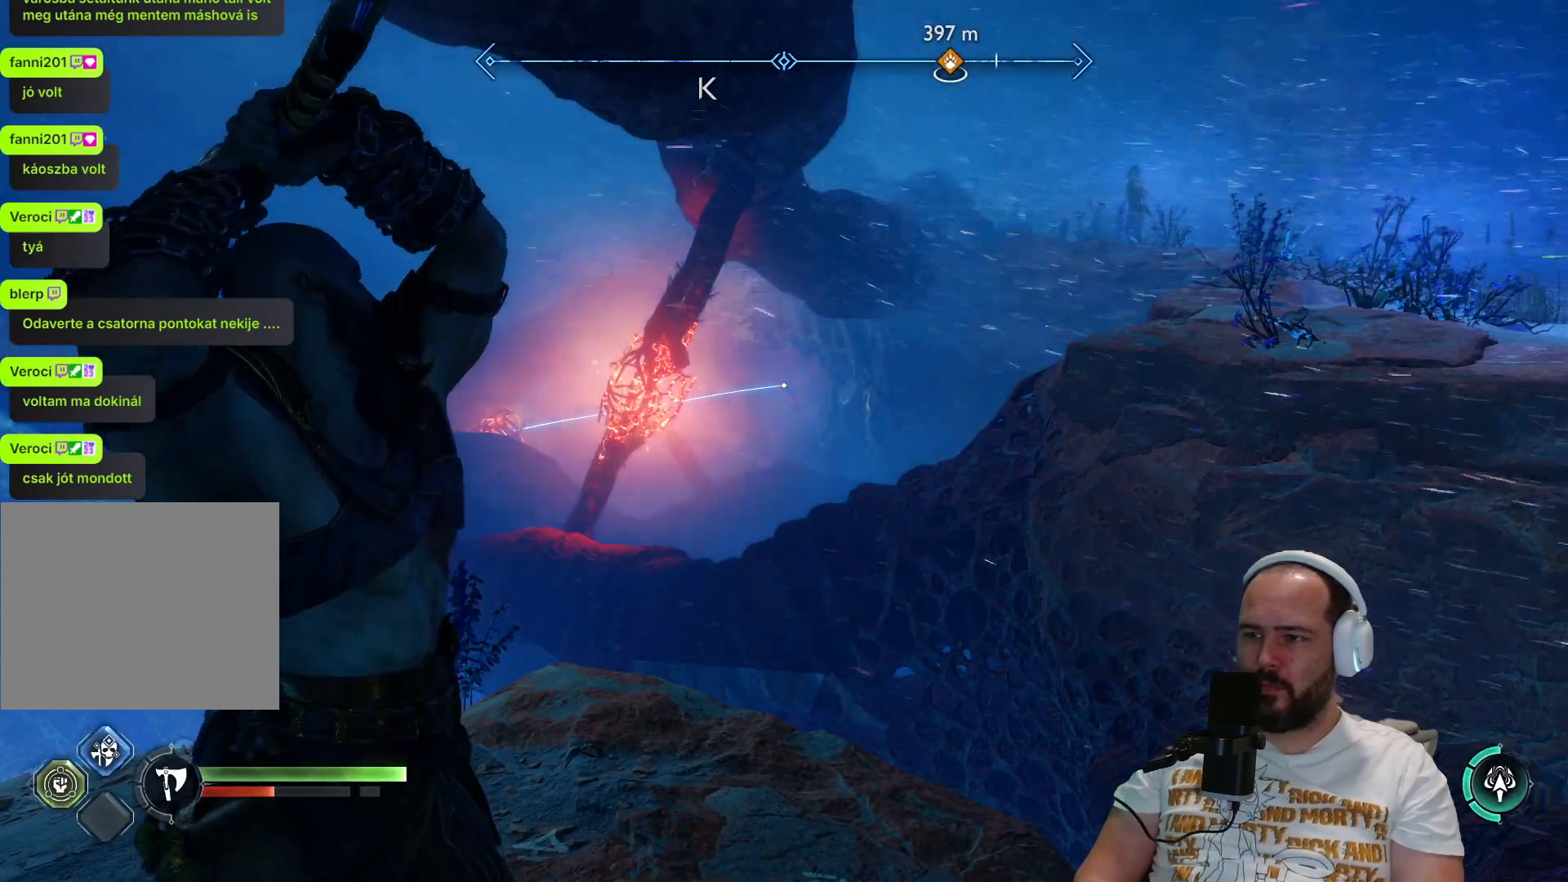
{"buttons": [], "left_stick": "center", "right_stick": "center", "events": [[283, "L2", "up"], [283, "R2", "up"]]}
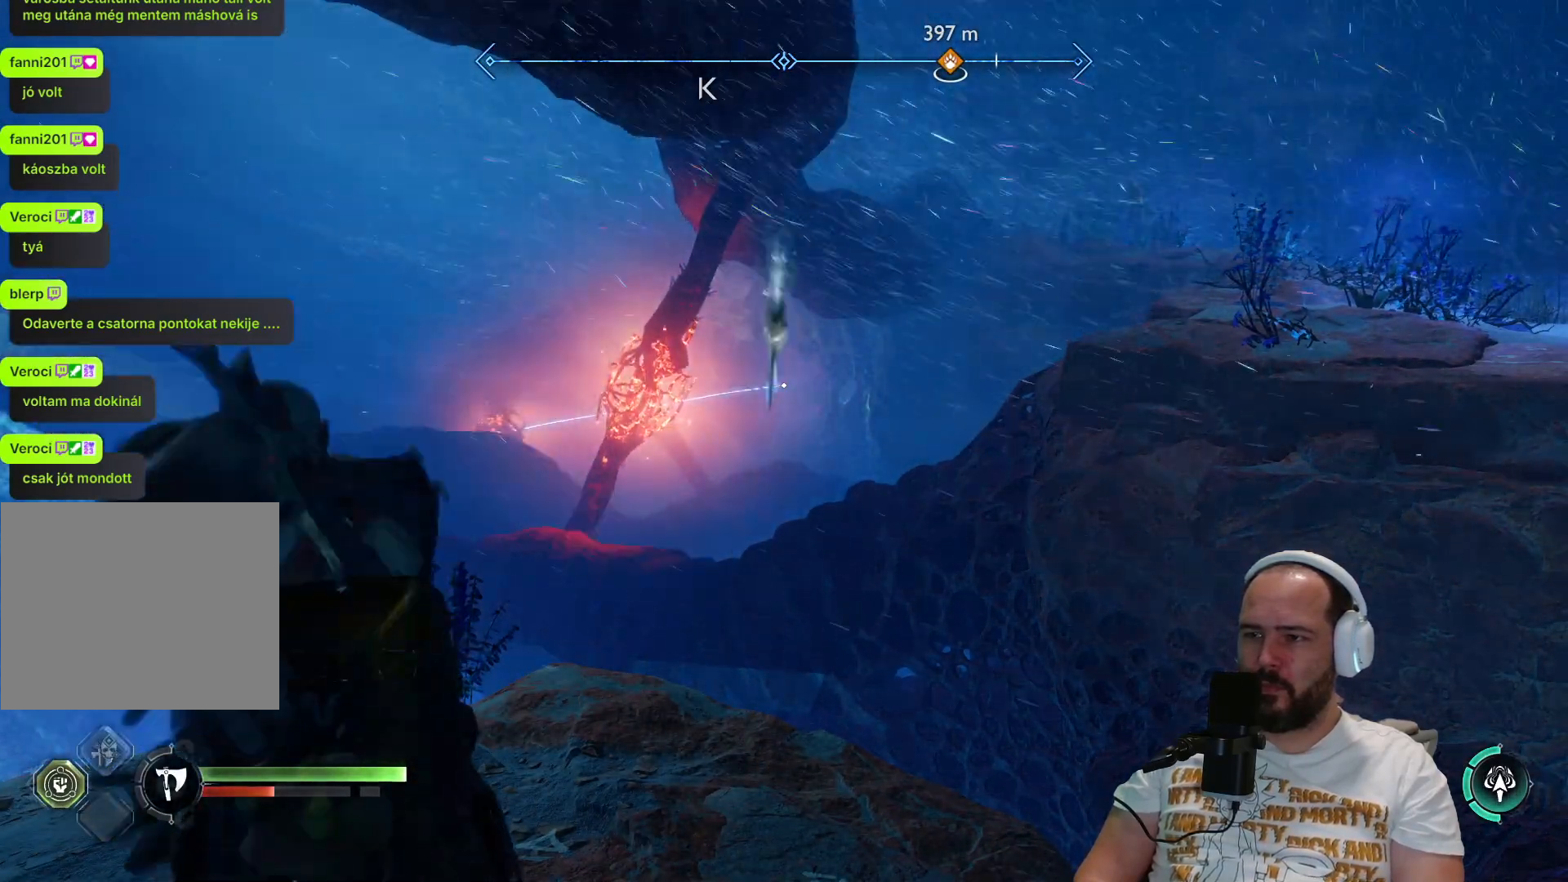
{"buttons": [], "left_stick": "center", "right_stick": "center", "events": []}
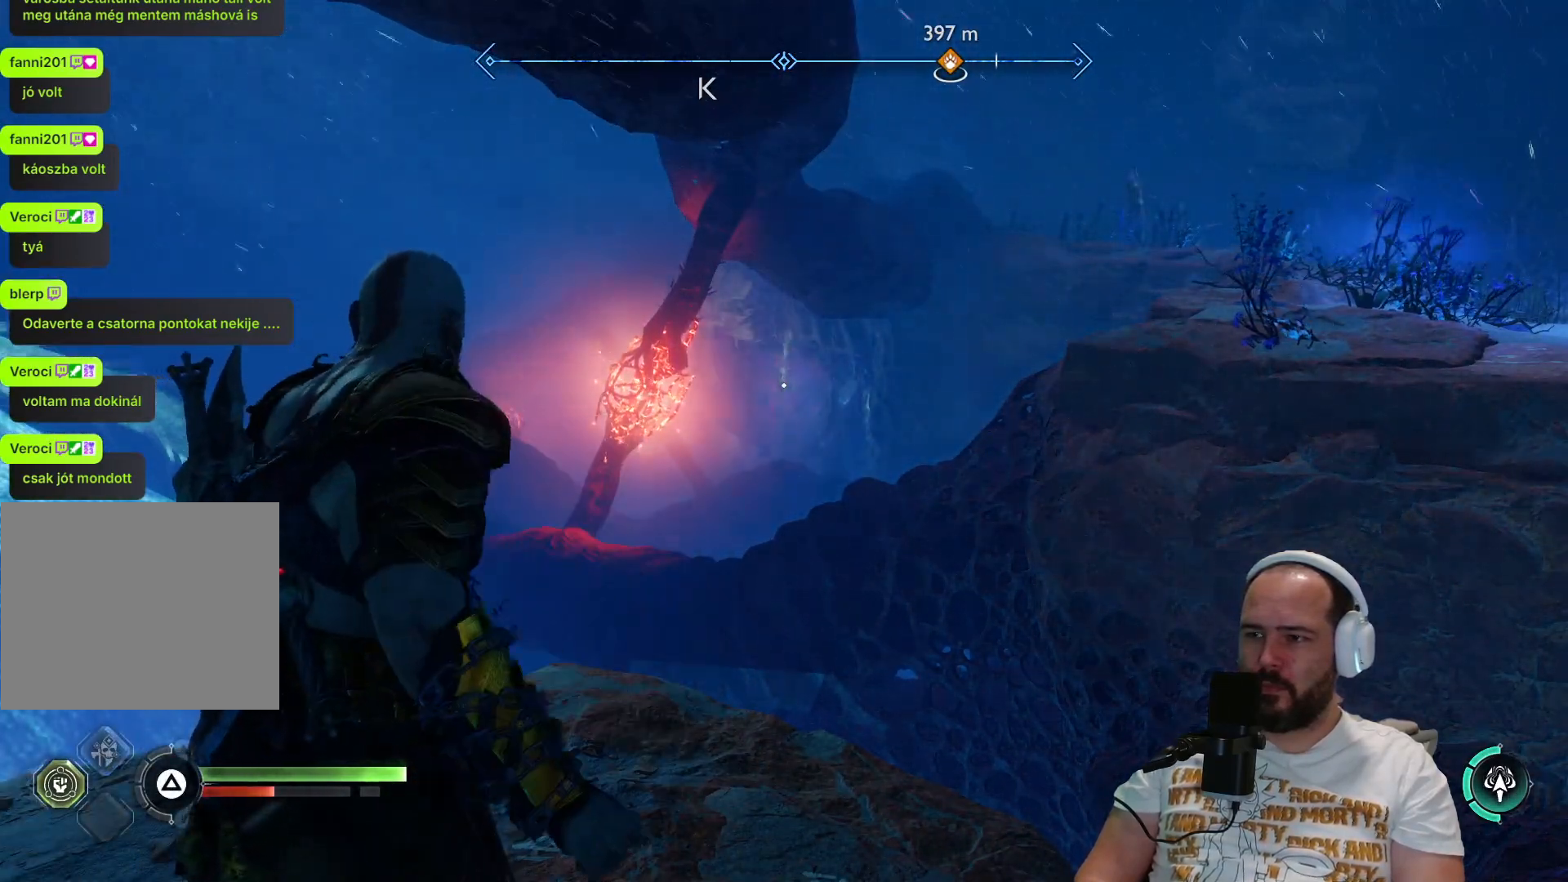
{"buttons": [], "left_stick": "center", "right_stick": "center", "events": []}
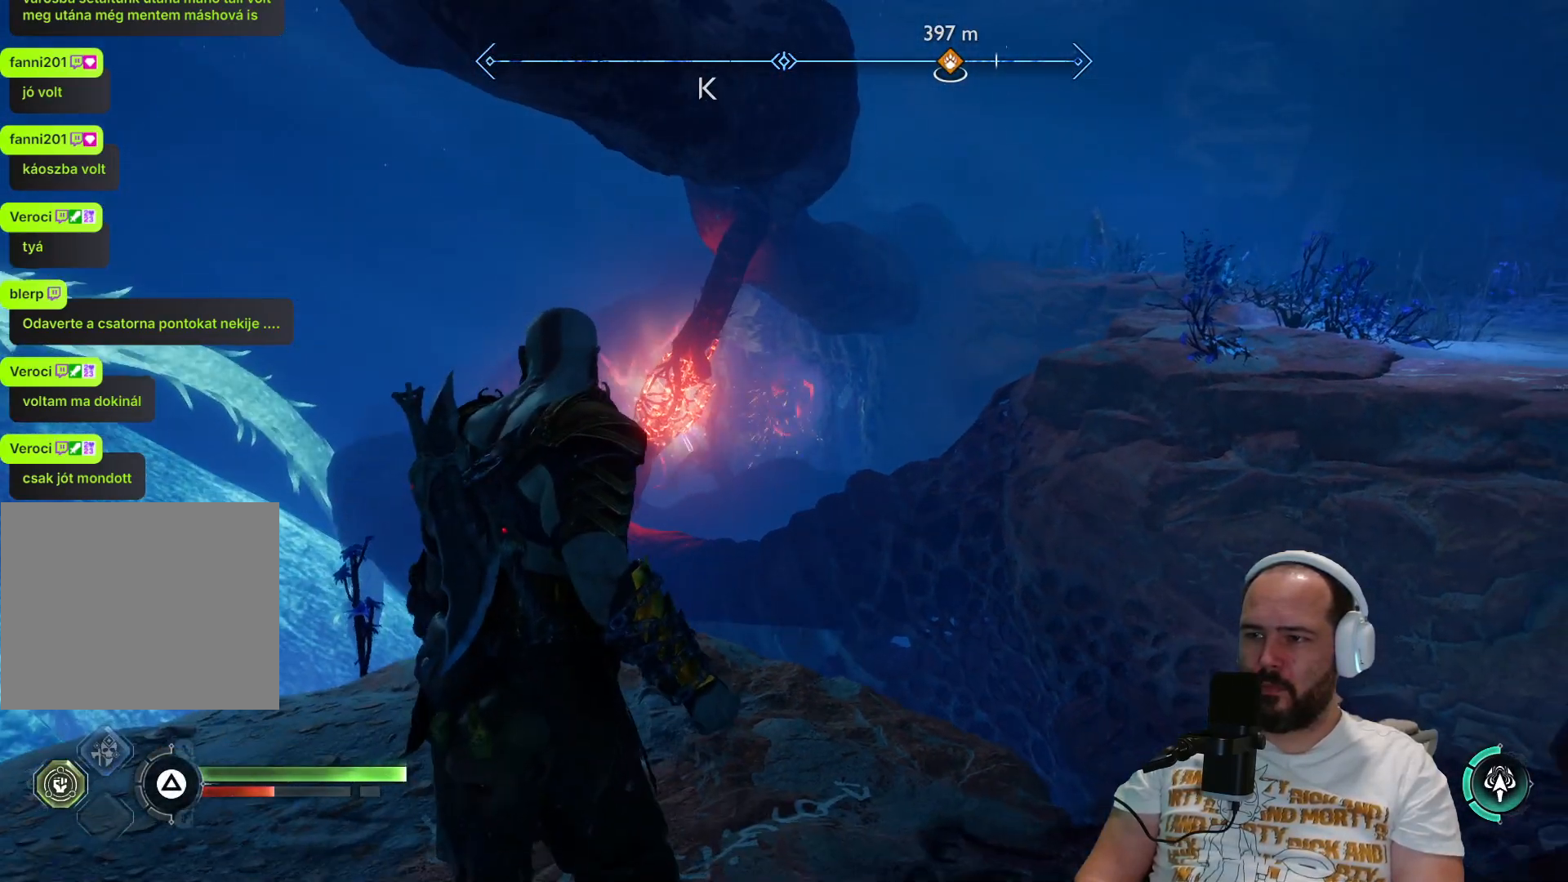
{"buttons": [], "left_stick": "center", "right_stick": "center", "events": []}
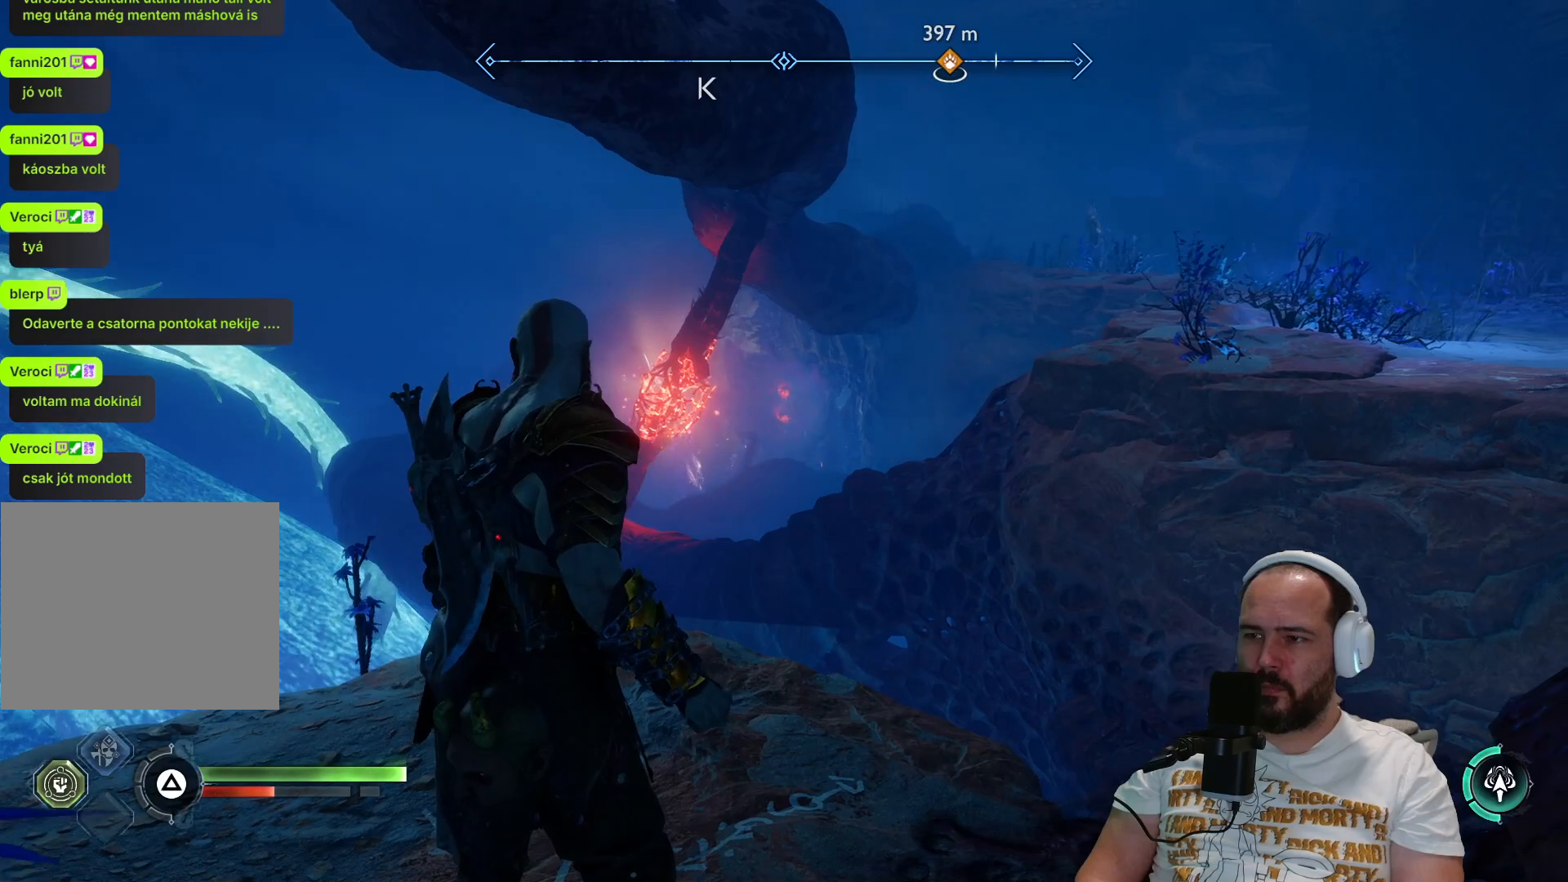
{"buttons": ["TRIANGLE"], "left_stick": "center", "right_stick": "center", "events": [[417, "TRIANGLE", "down"]]}